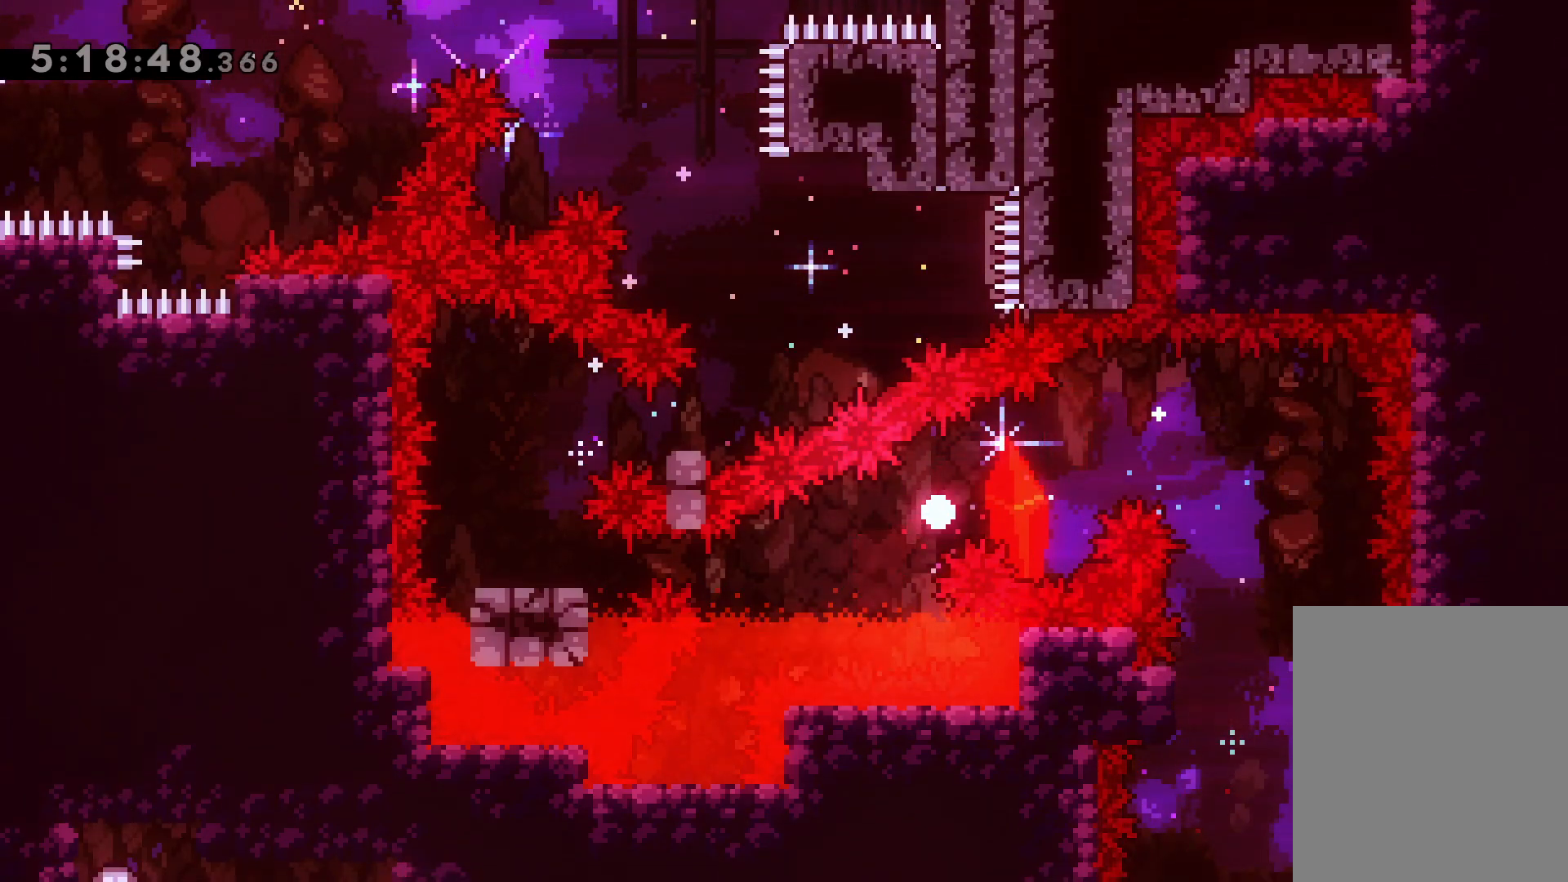
Gameplay with keyboard; each line is a JSON object with the keys held at the frame after it. "events" lists presses ("down") and releases ("up") of "dash", "demo", "down", "grab", "jump", "jump2", "left", "right" and "up" between this image and that frame as [ms after this image, input, new state], when the widget could be followed in between. No other keys are recorded. Mouse input is not recorded. Key names are as the overlay labels them; some are game actions (e.g. jump) rather than physical keys.
{"keys": [], "events": []}
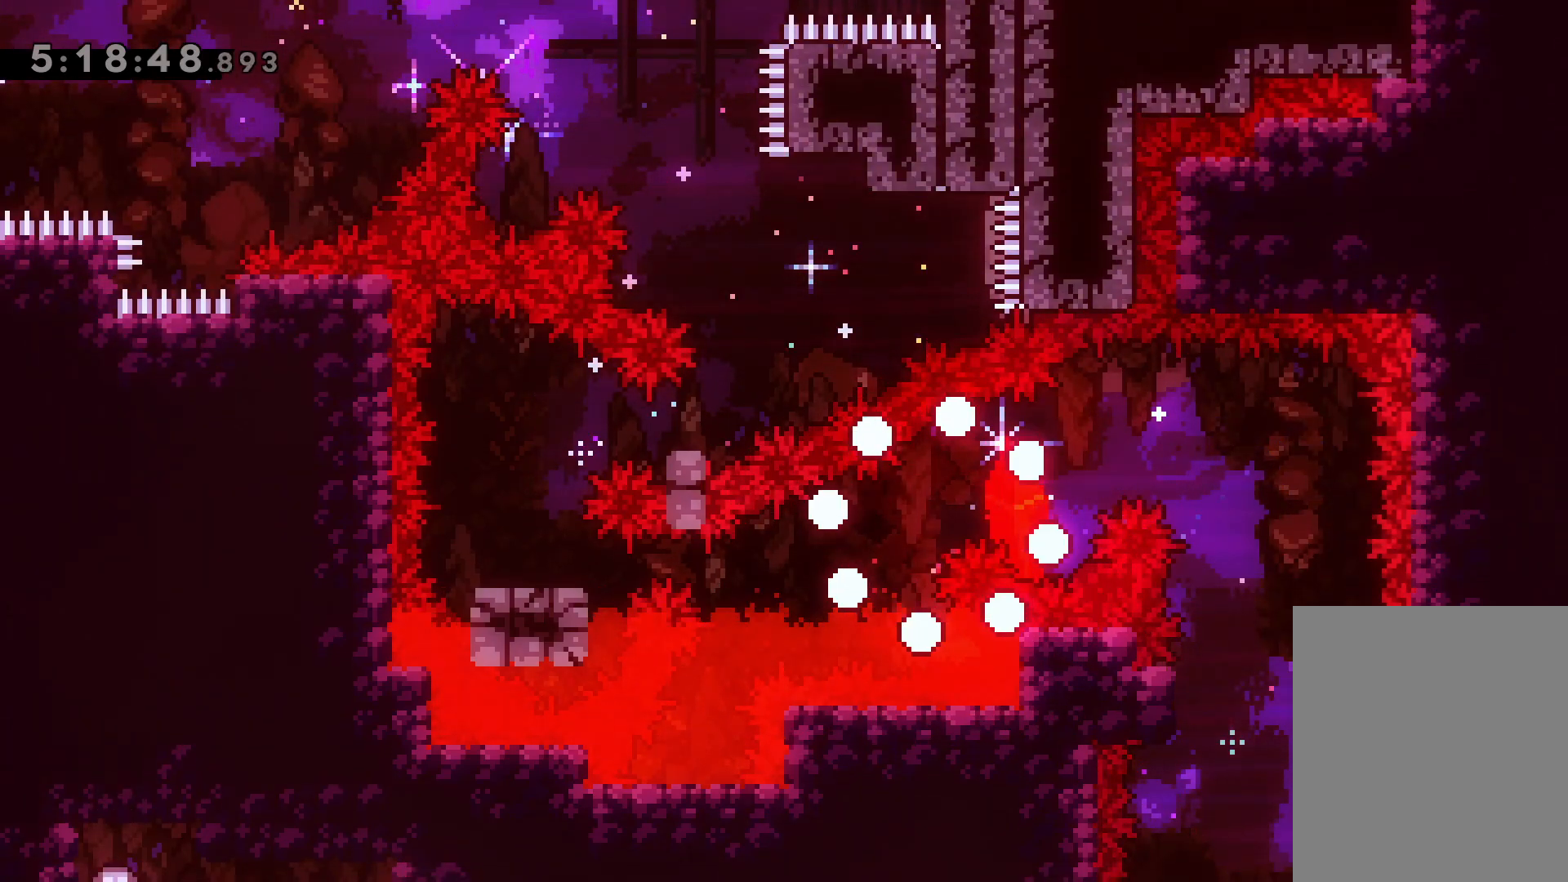
{"keys": [], "events": []}
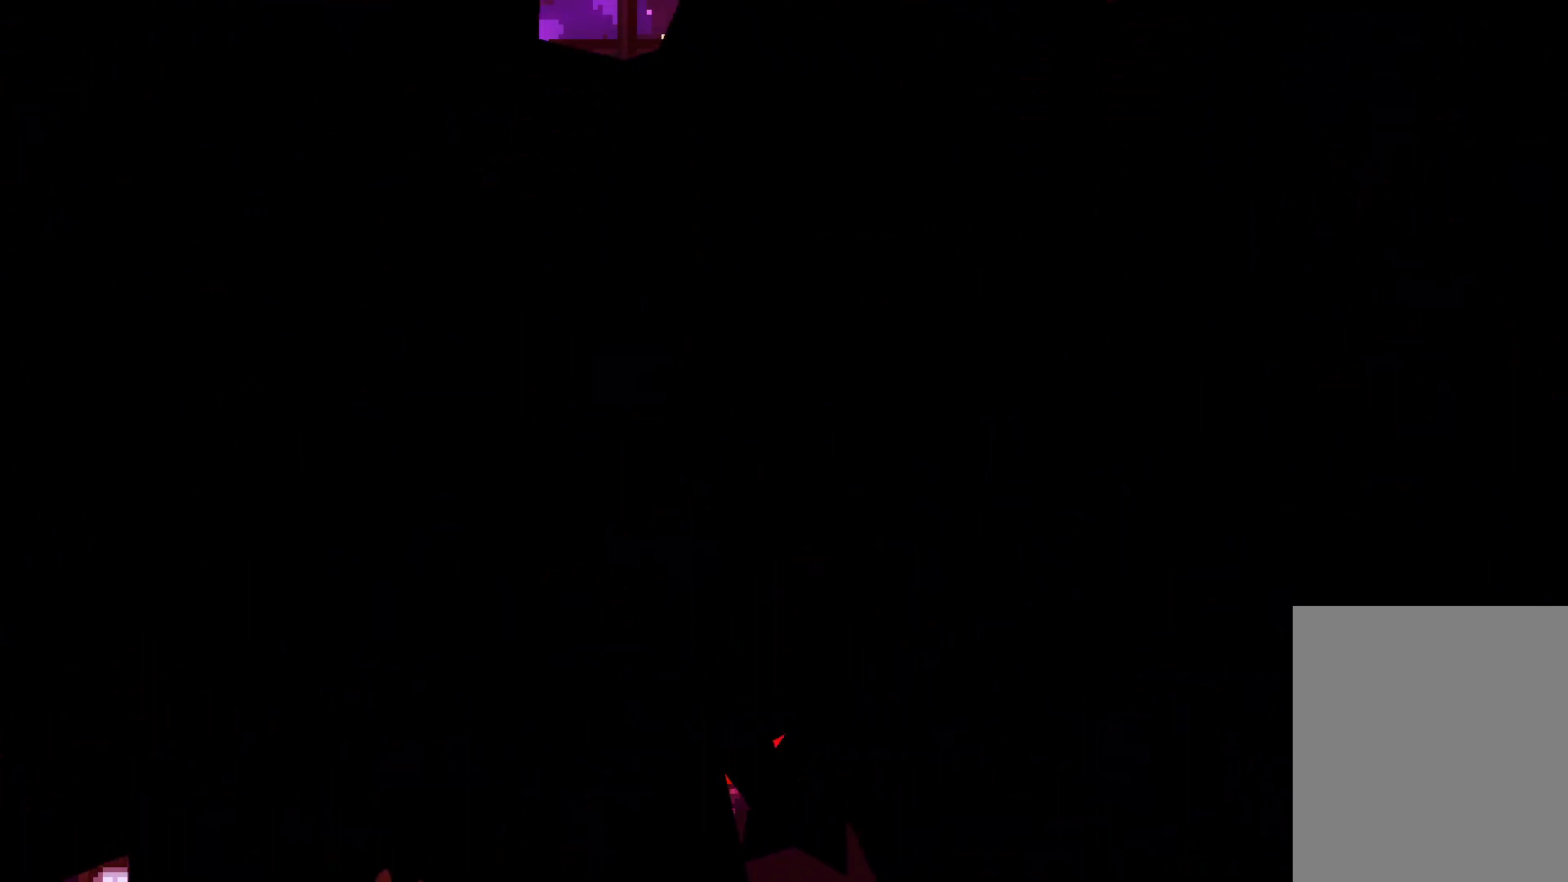
{"keys": [], "events": []}
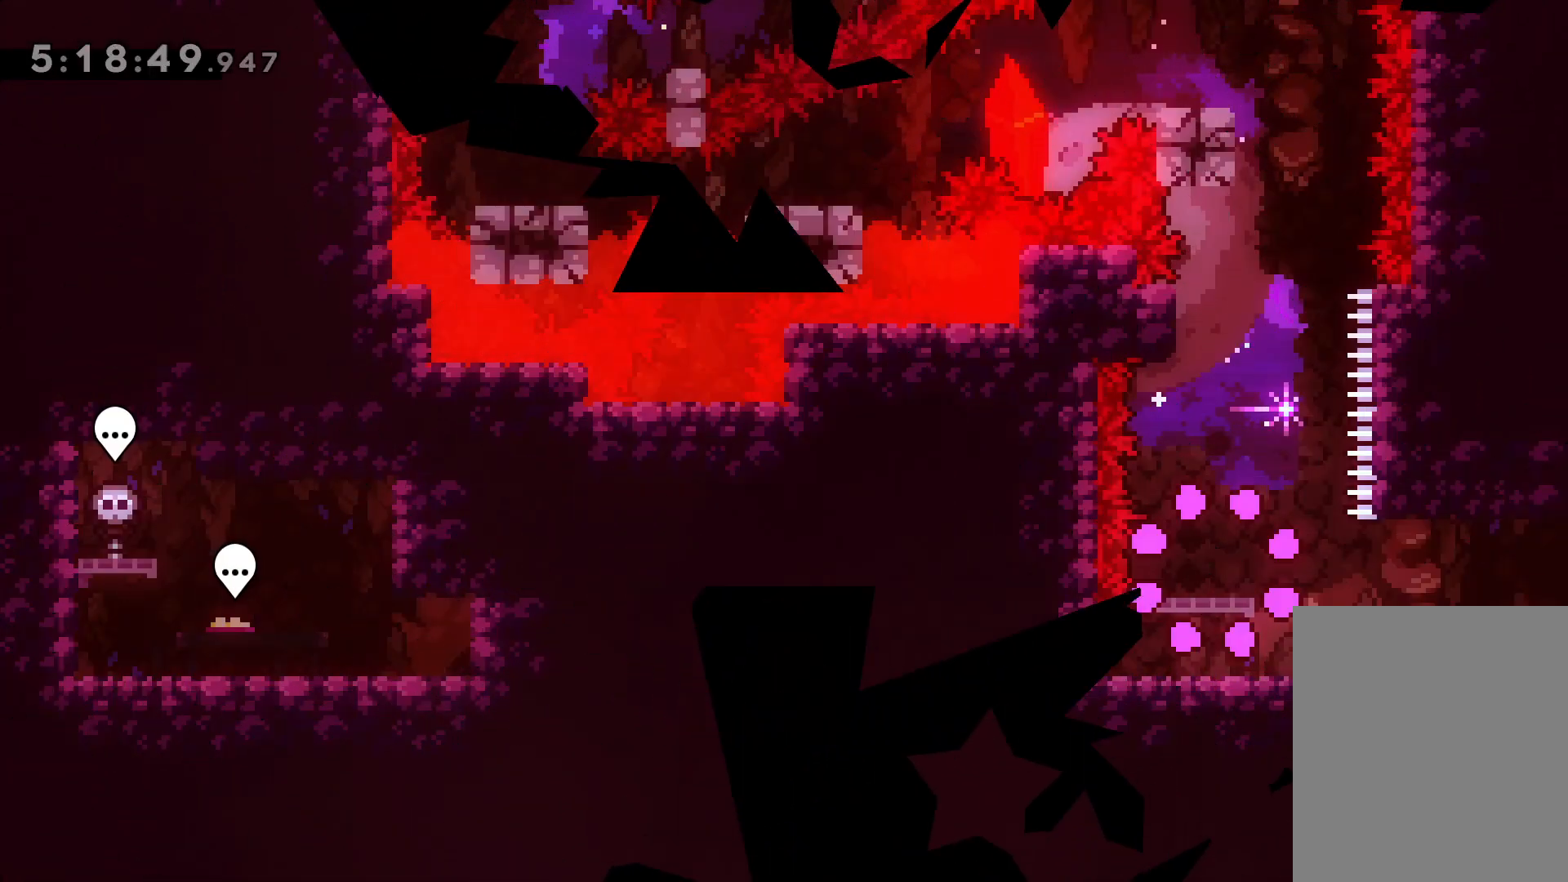
{"keys": ["up"], "events": [[283, "dash", "down"], [283, "up", "down"], [467, "dash", "up"]]}
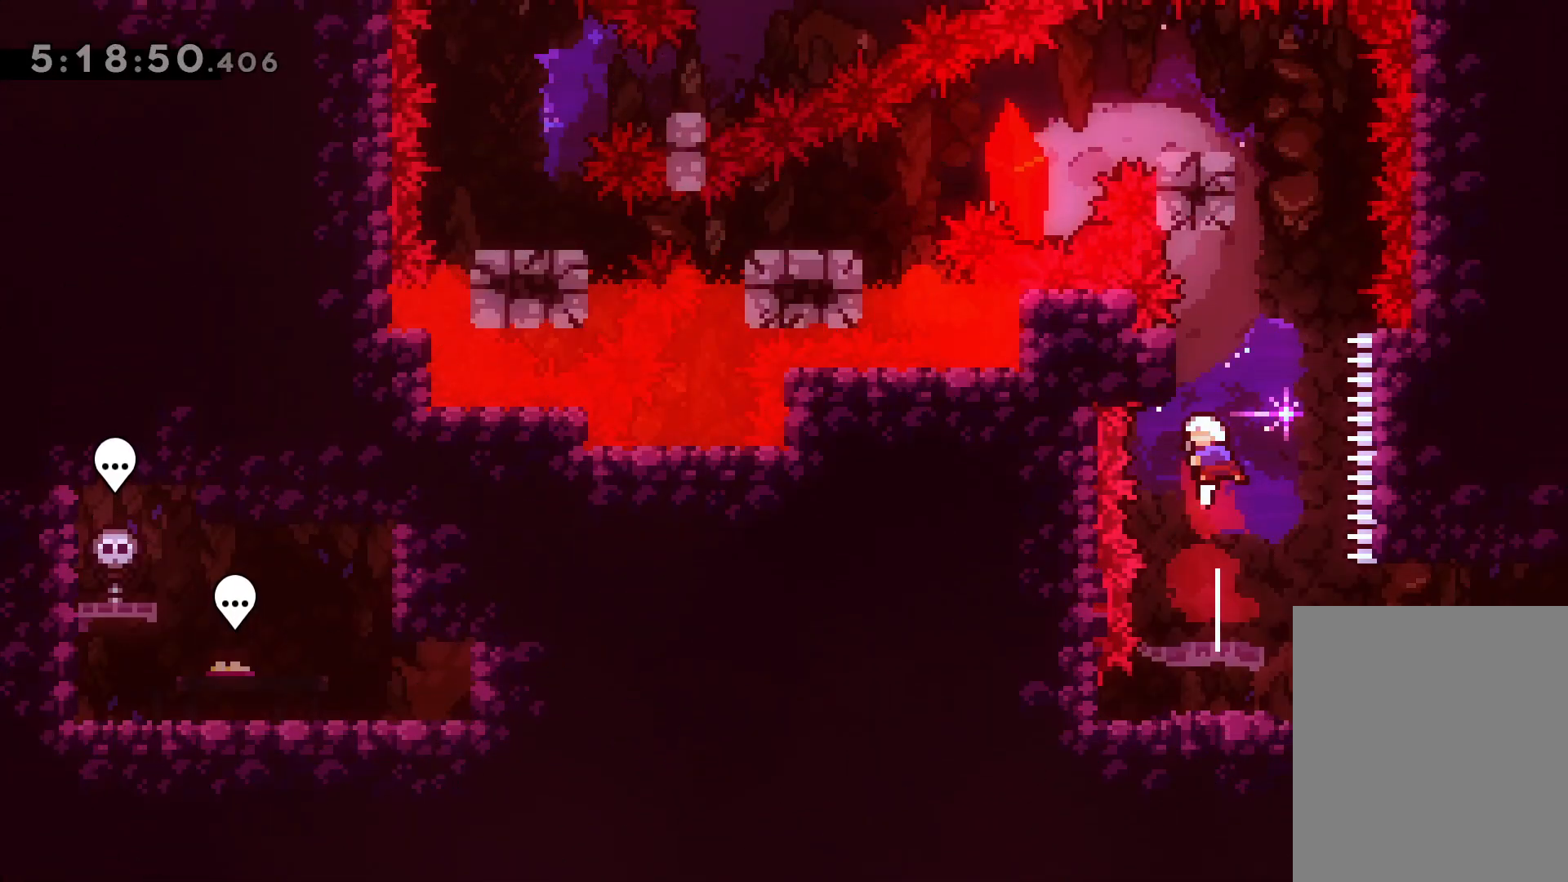
{"keys": ["dash", "left"], "events": [[83, "jump", "down"], [150, "up", "up"], [450, "jump", "up"], [467, "dash", "down"], [467, "left", "down"]]}
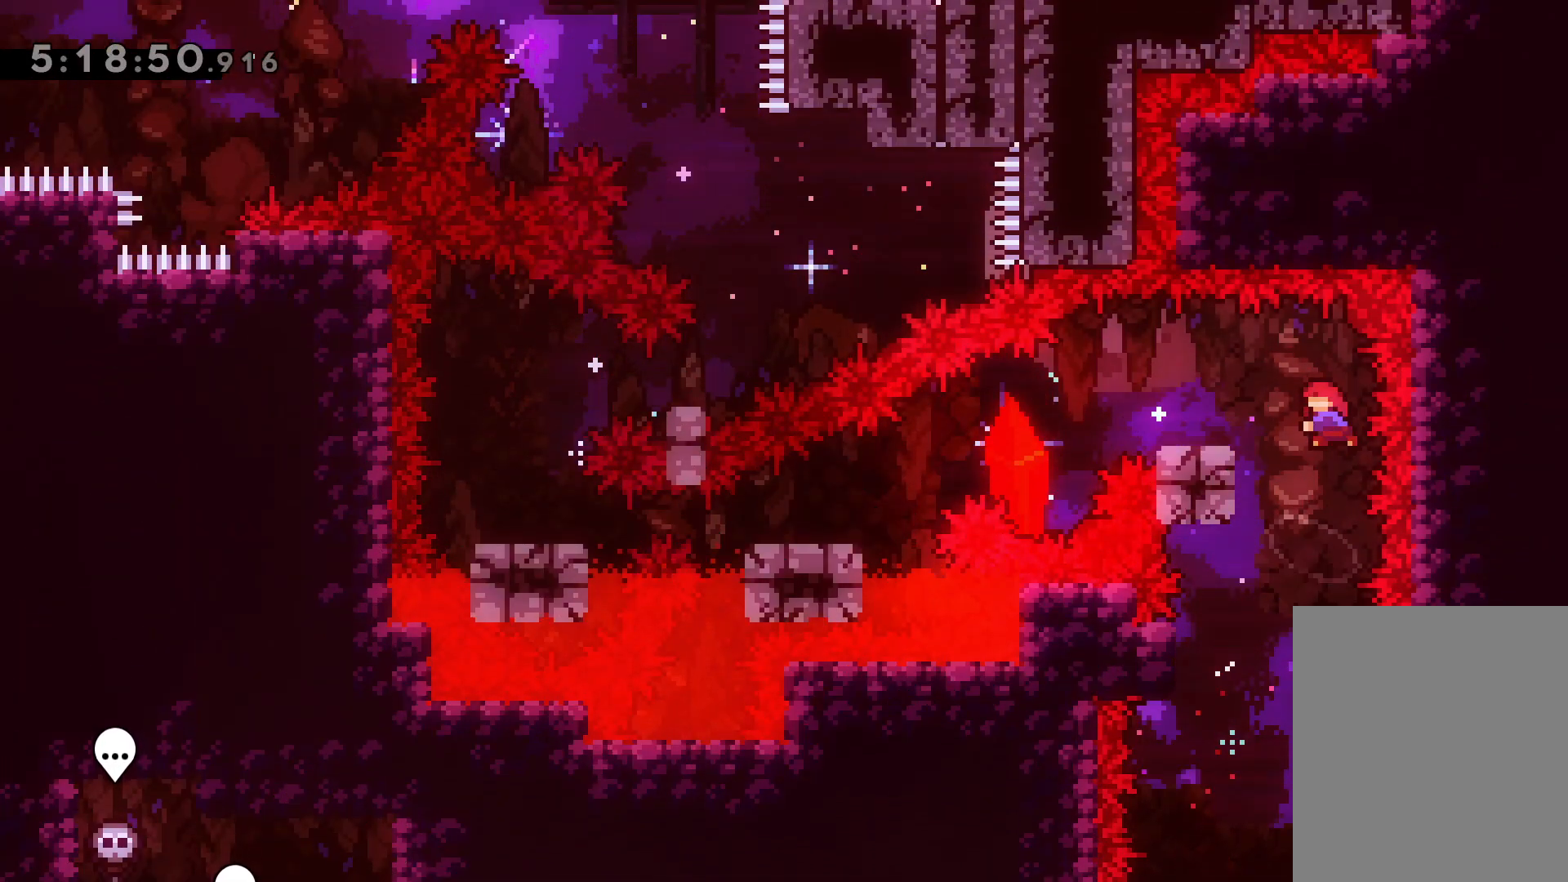
{"keys": ["down", "left"], "events": [[133, "dash", "up"], [183, "jump", "down"], [233, "down", "down"], [267, "dash", "down"], [300, "jump", "up"], [450, "dash", "up"]]}
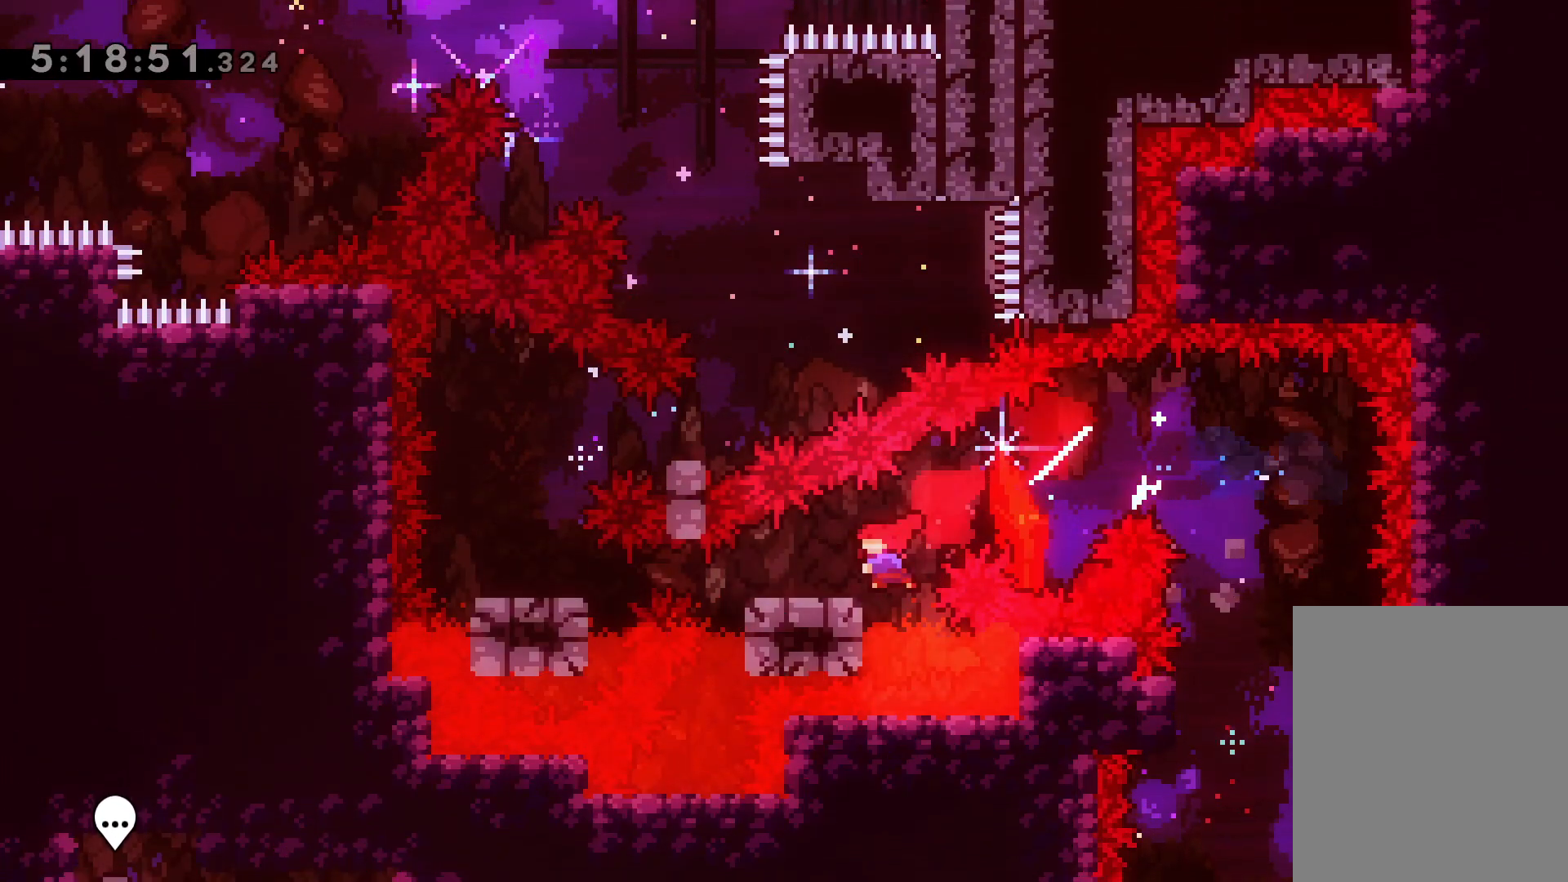
{"keys": [], "events": [[50, "dash", "down"], [200, "dash", "up"], [267, "down", "up"], [267, "left", "up"]]}
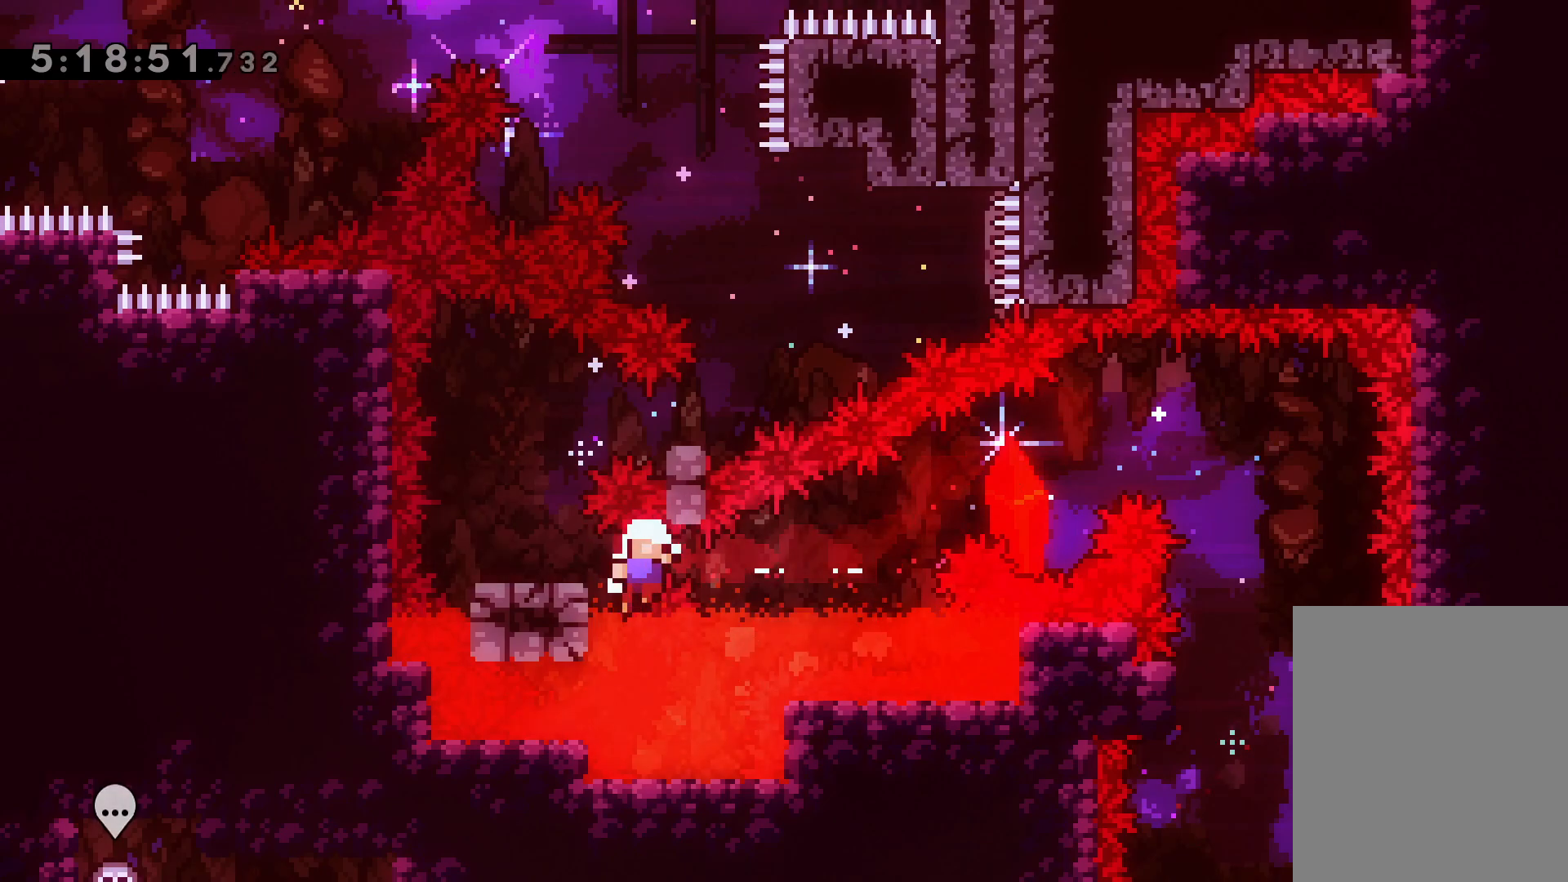
{"keys": [], "events": []}
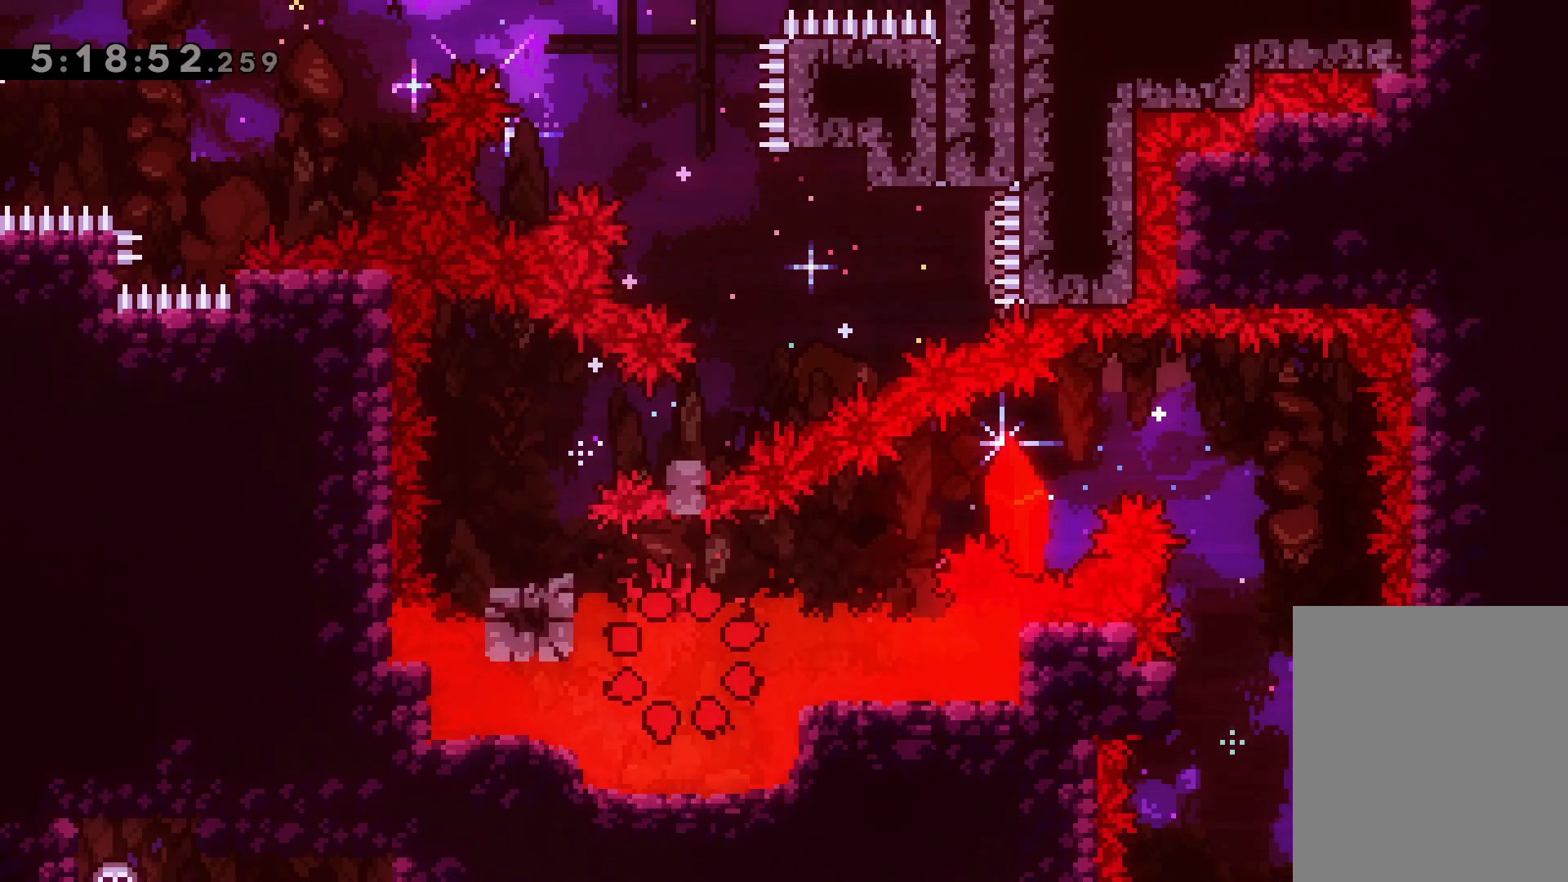
{"keys": [], "events": []}
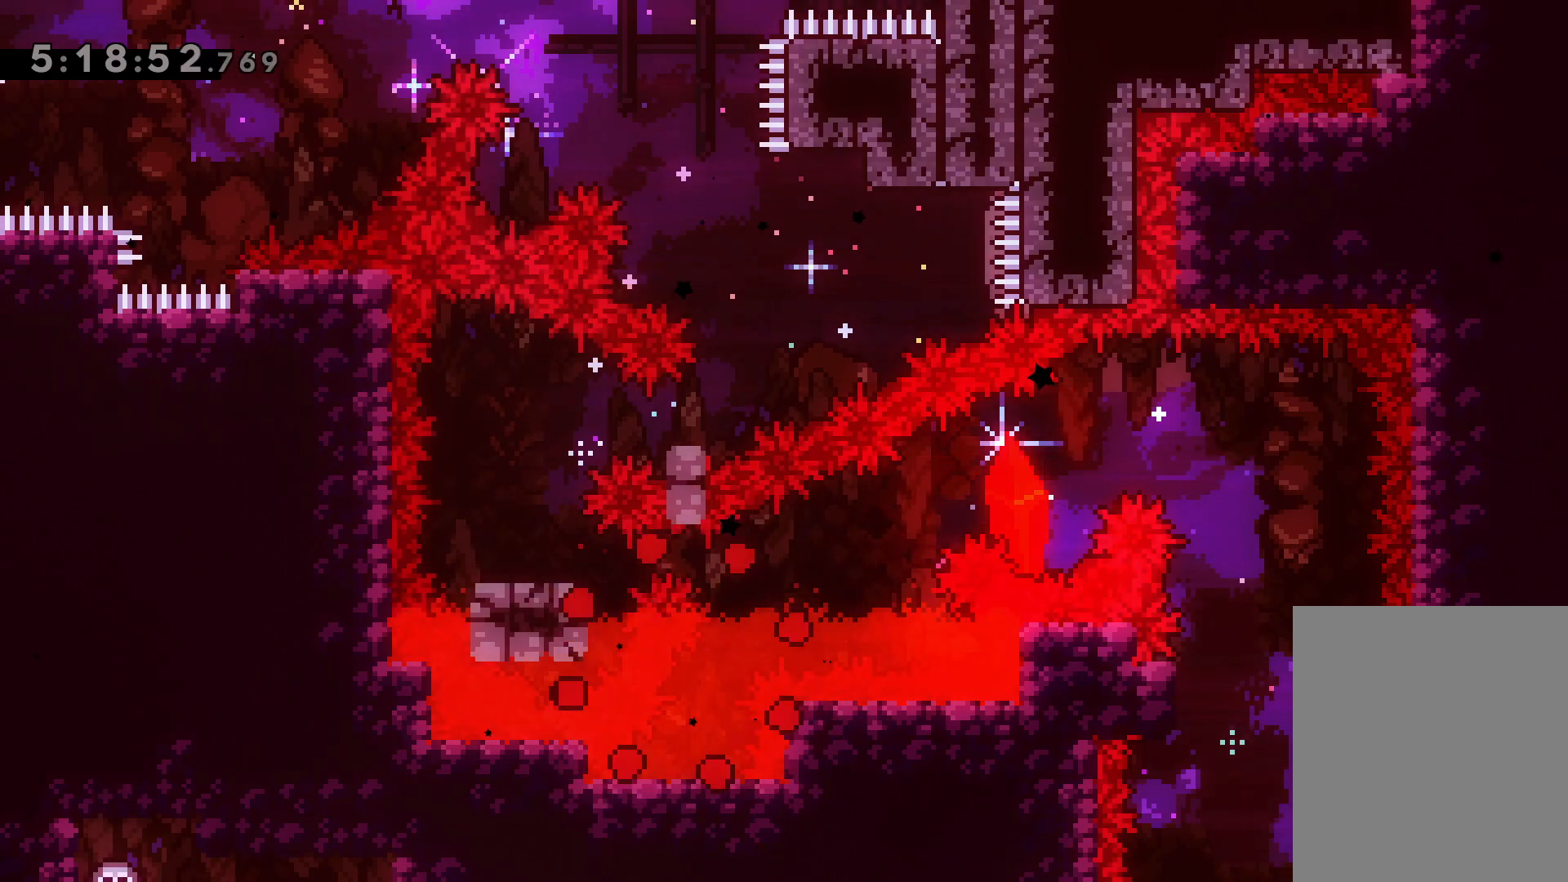
{"keys": [], "events": []}
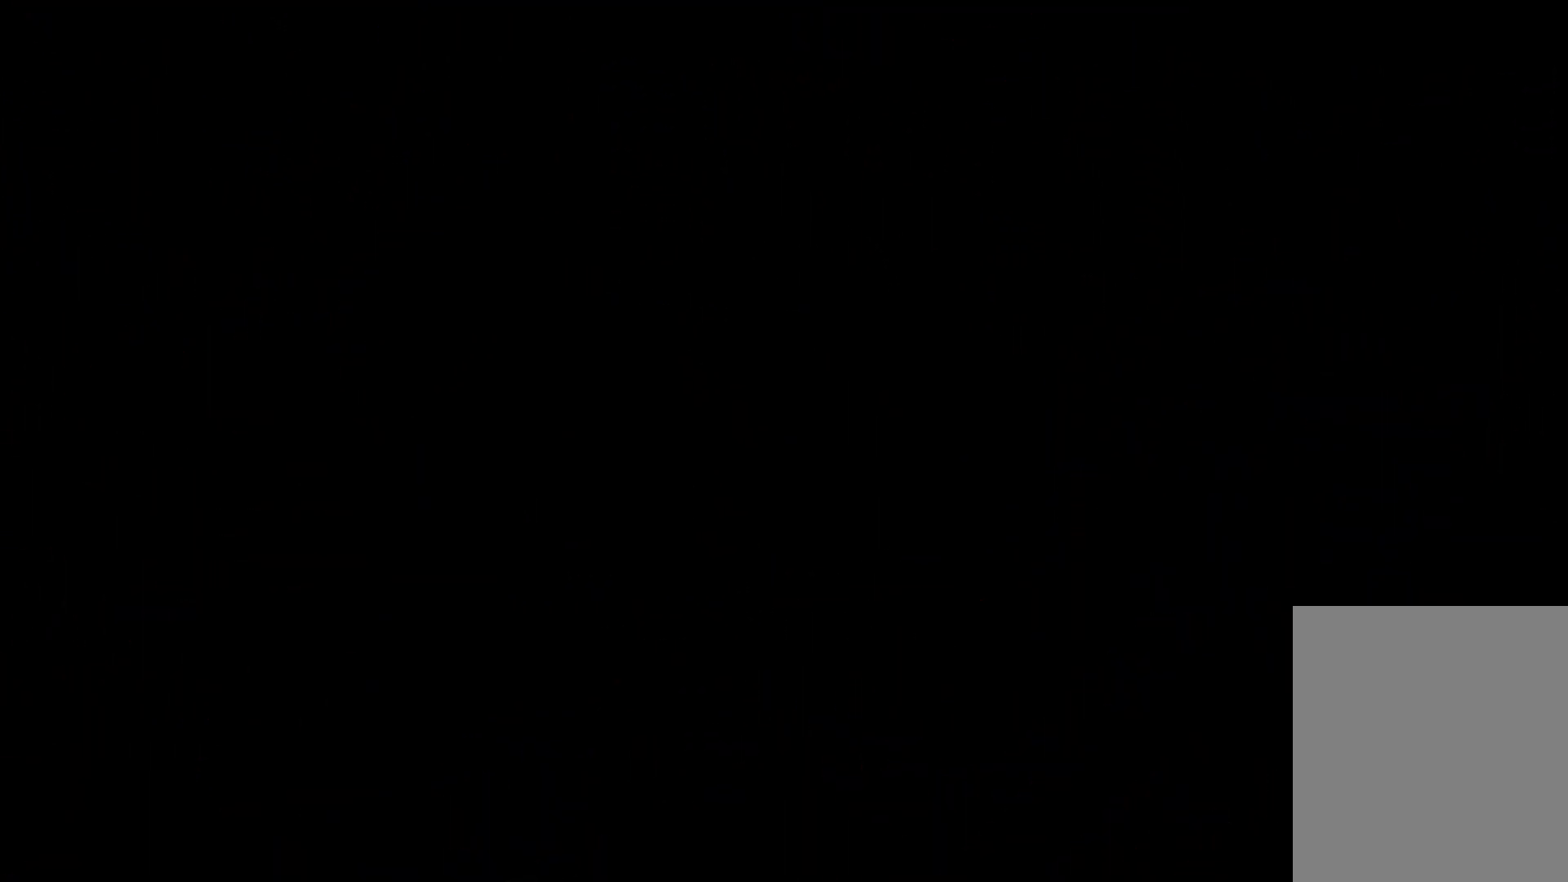
{"keys": [], "events": []}
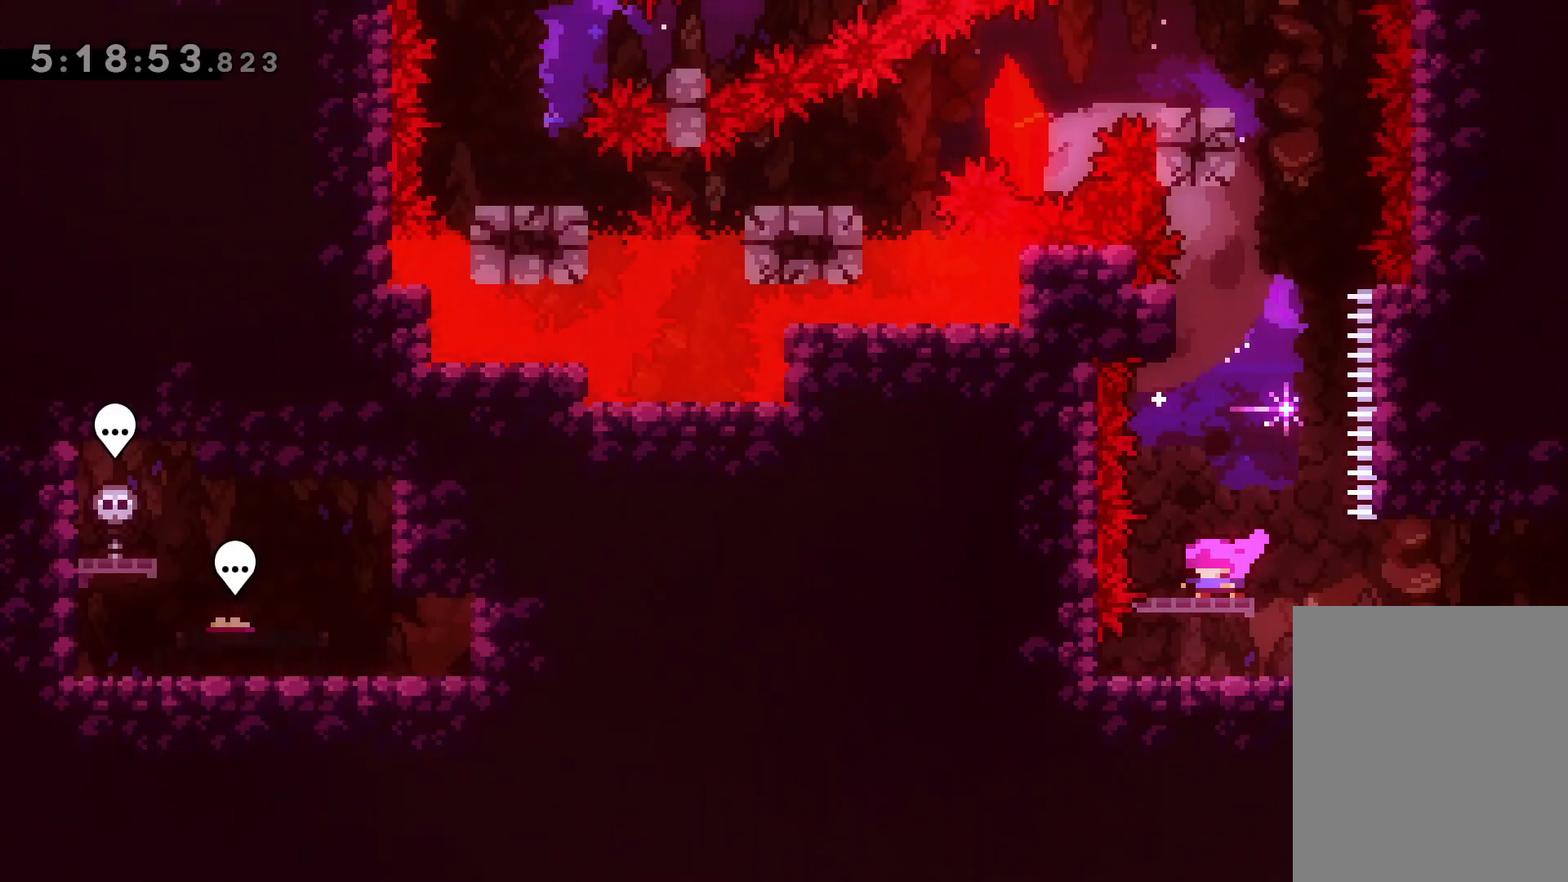
{"keys": ["jump"], "events": [[67, "dash", "down"], [67, "up", "down"], [233, "dash", "up"], [367, "jump", "down"], [383, "up", "up"]]}
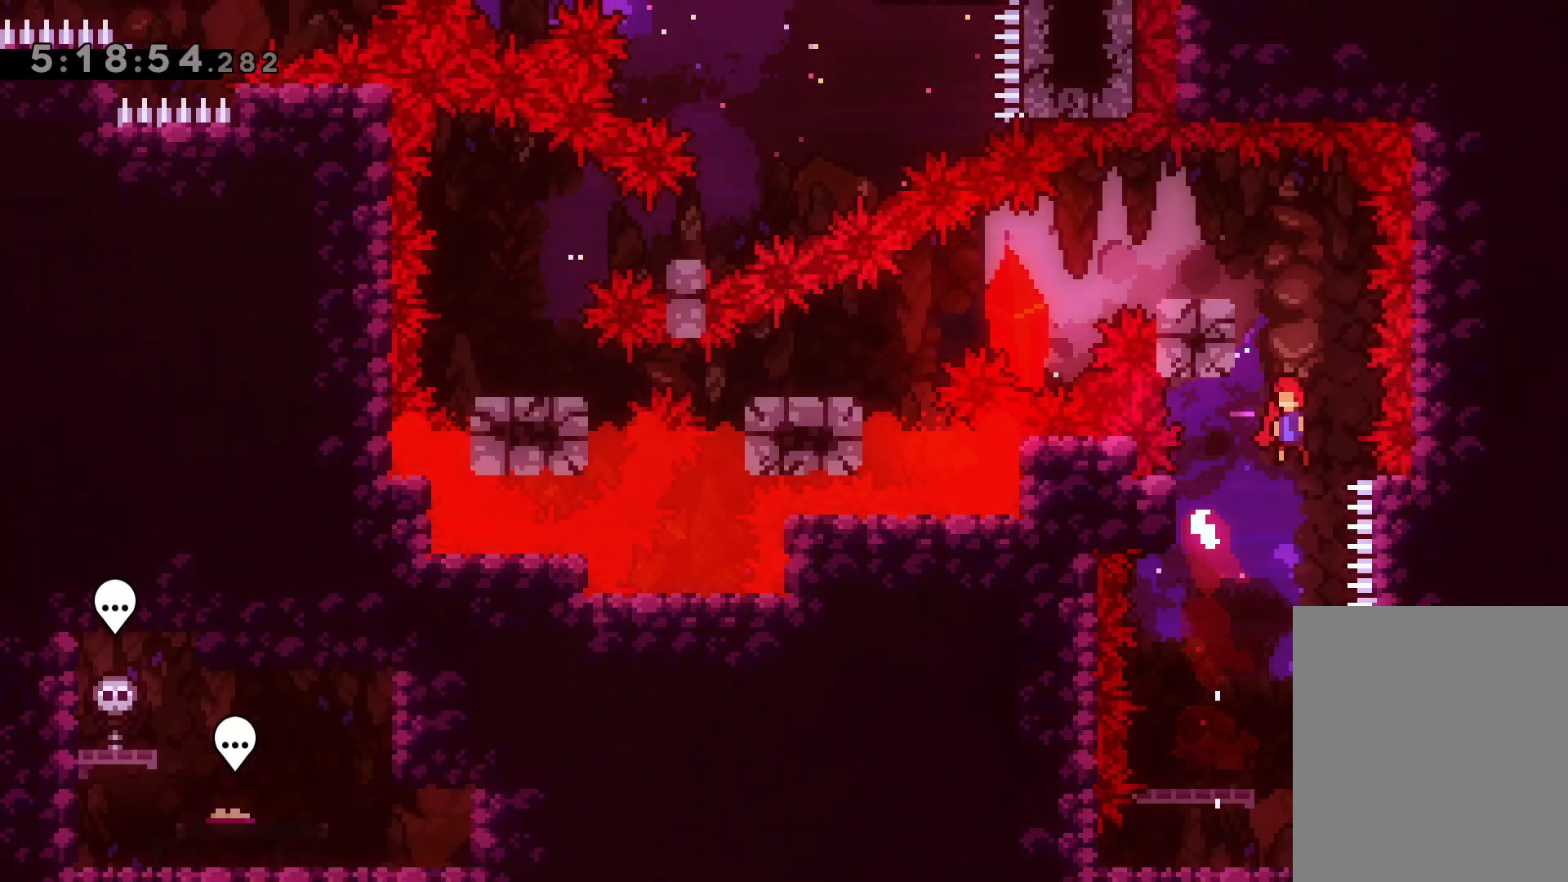
{"keys": ["down", "jump", "left"], "events": [[233, "jump", "up"], [250, "left", "down"], [267, "dash", "down"], [450, "dash", "up"], [483, "down", "down"], [483, "jump", "down"]]}
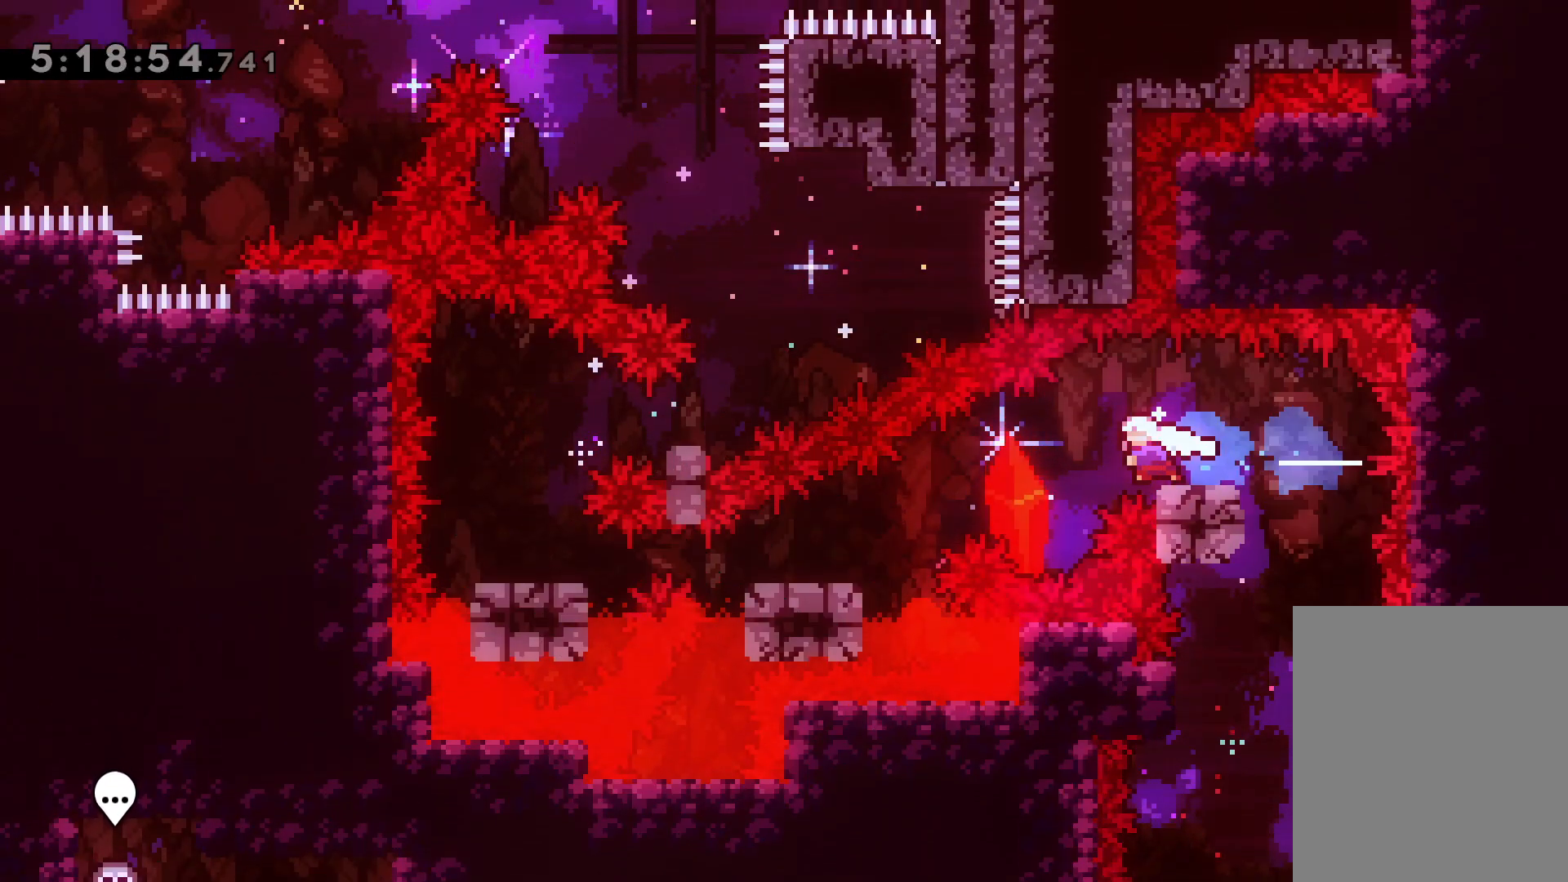
{"keys": ["down", "left"], "events": [[50, "dash", "down"], [83, "jump", "up"], [233, "dash", "up"], [333, "dash", "down"], [483, "dash", "up"]]}
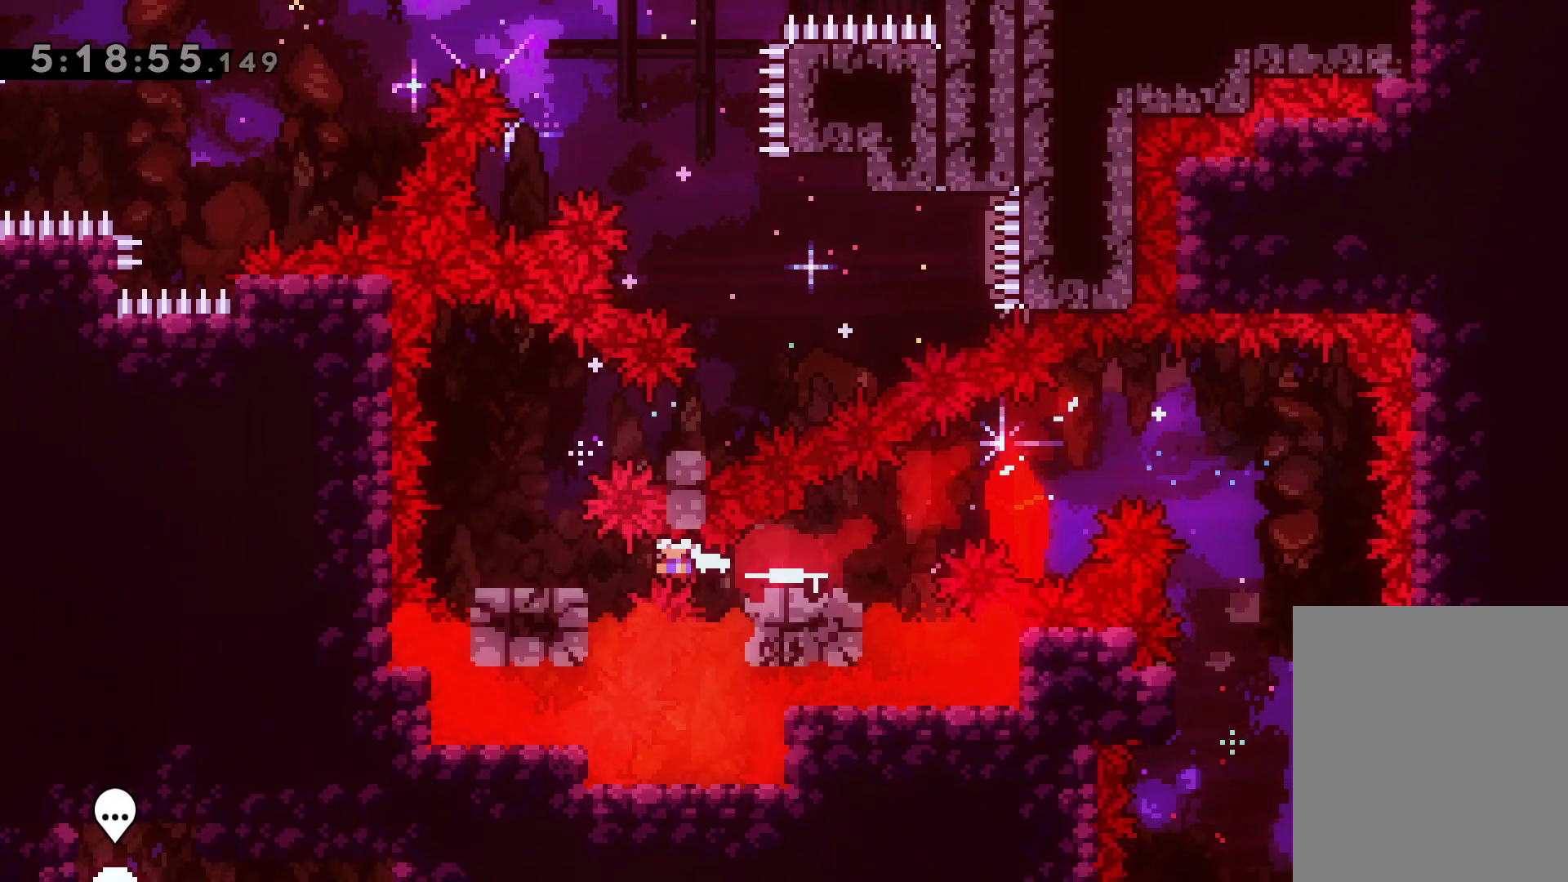
{"keys": ["jump", "right"], "events": [[50, "down", "up"], [67, "left", "up"], [167, "jump", "down"], [333, "right", "down"]]}
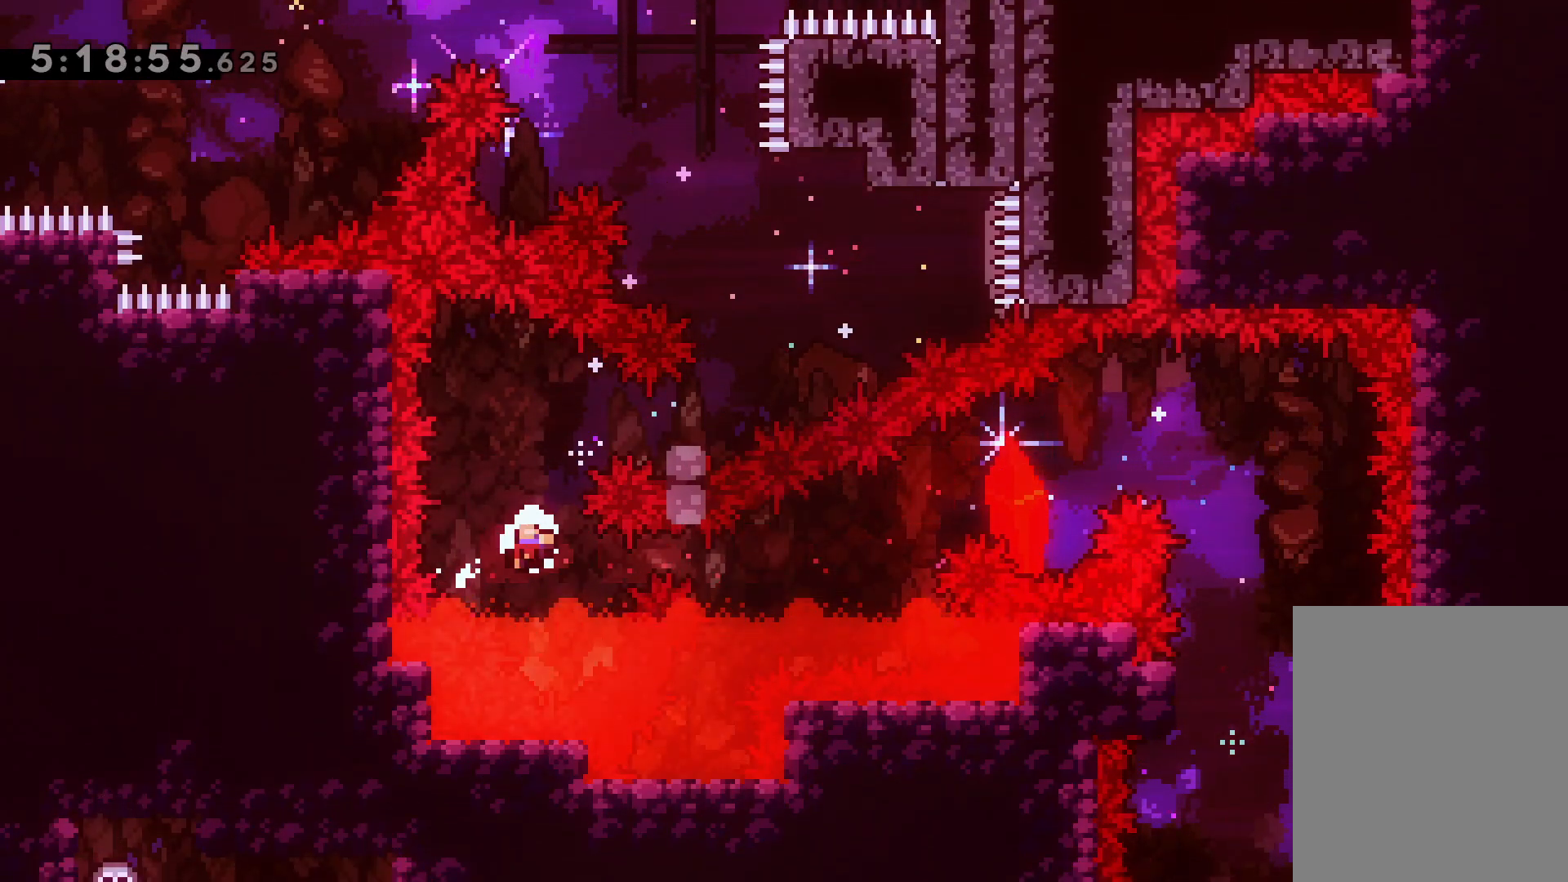
{"keys": [], "events": [[67, "jump", "up"], [133, "right", "up"]]}
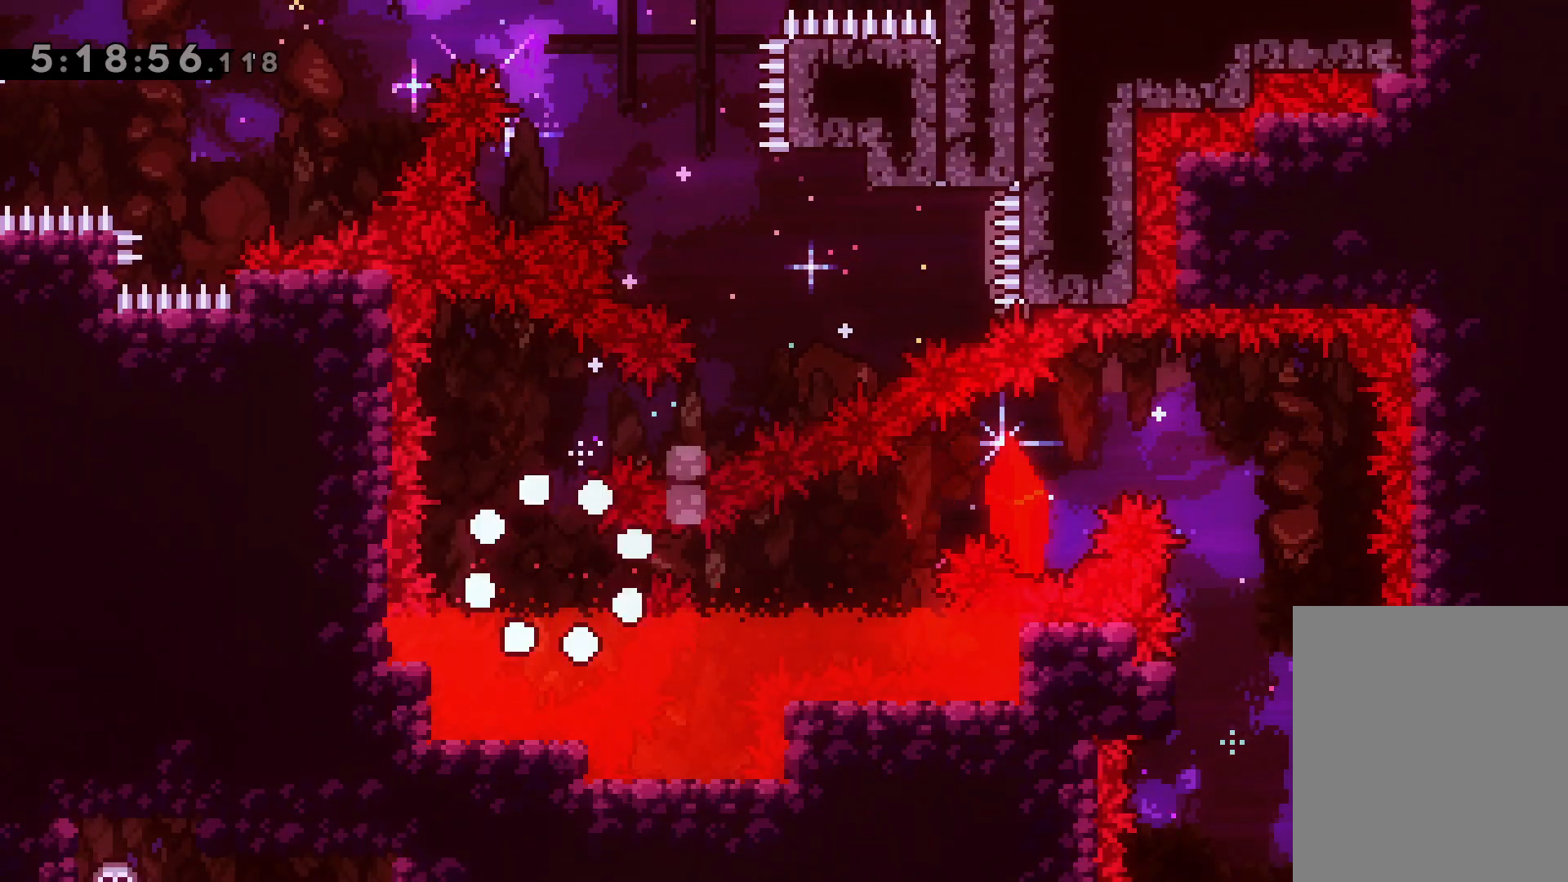
{"keys": [], "events": []}
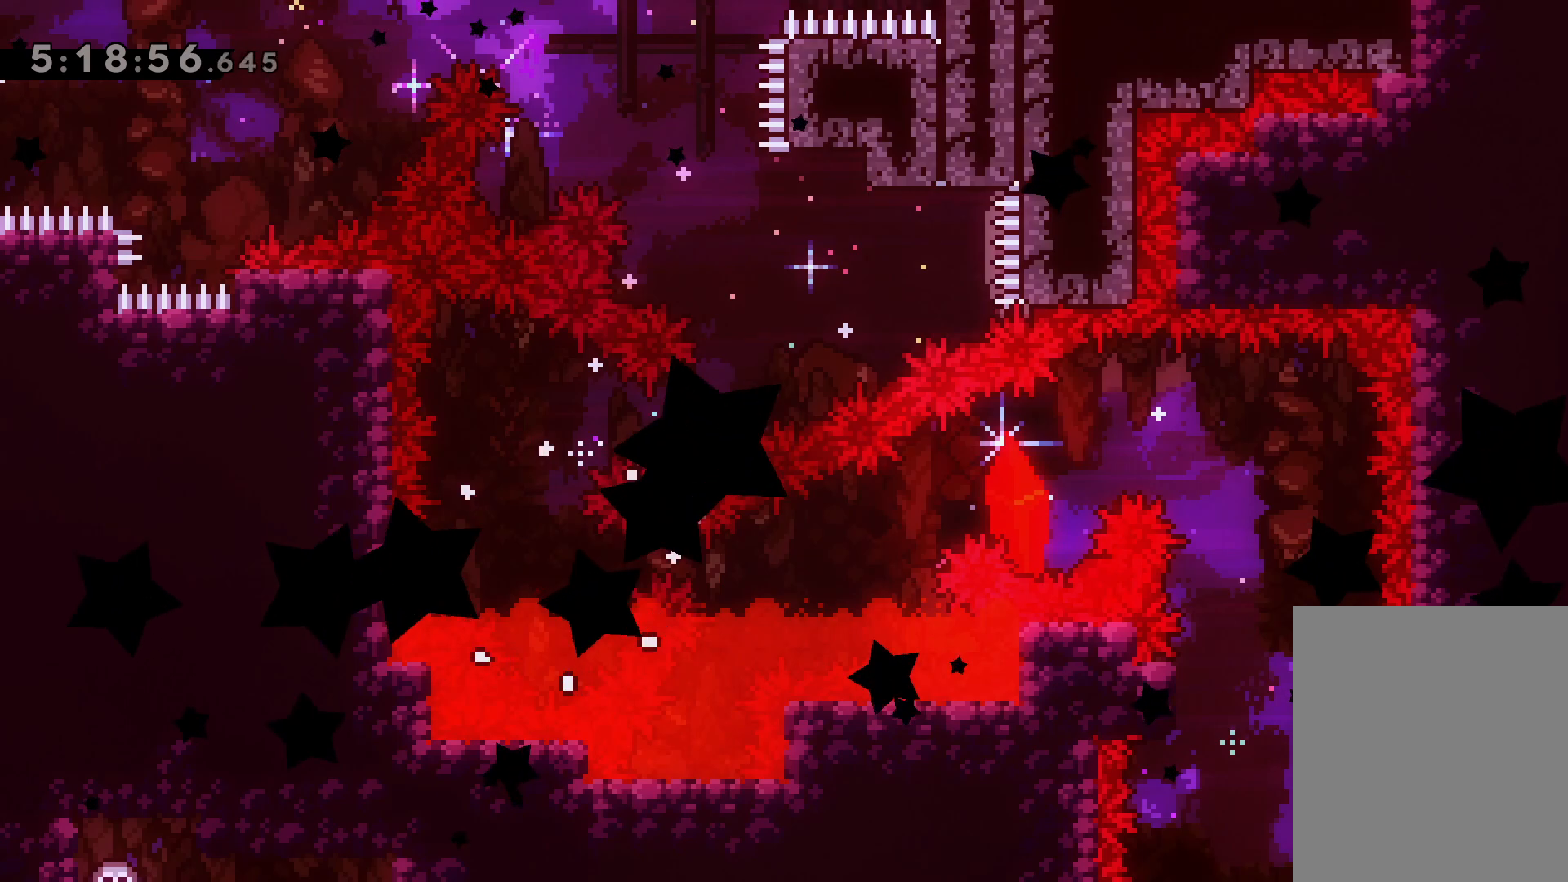
{"keys": [], "events": []}
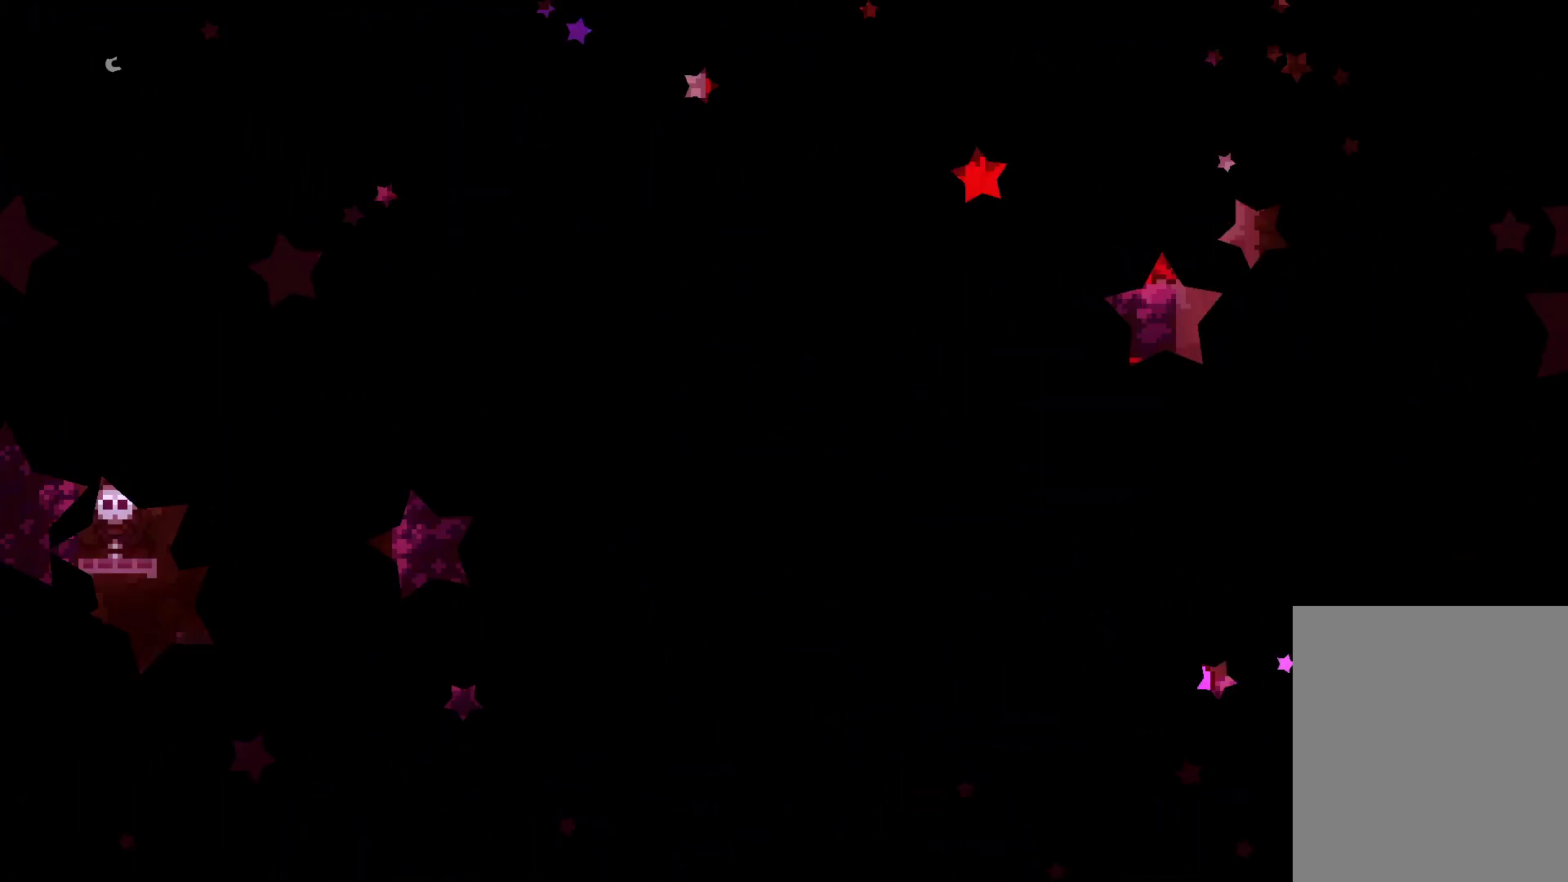
{"keys": [], "events": []}
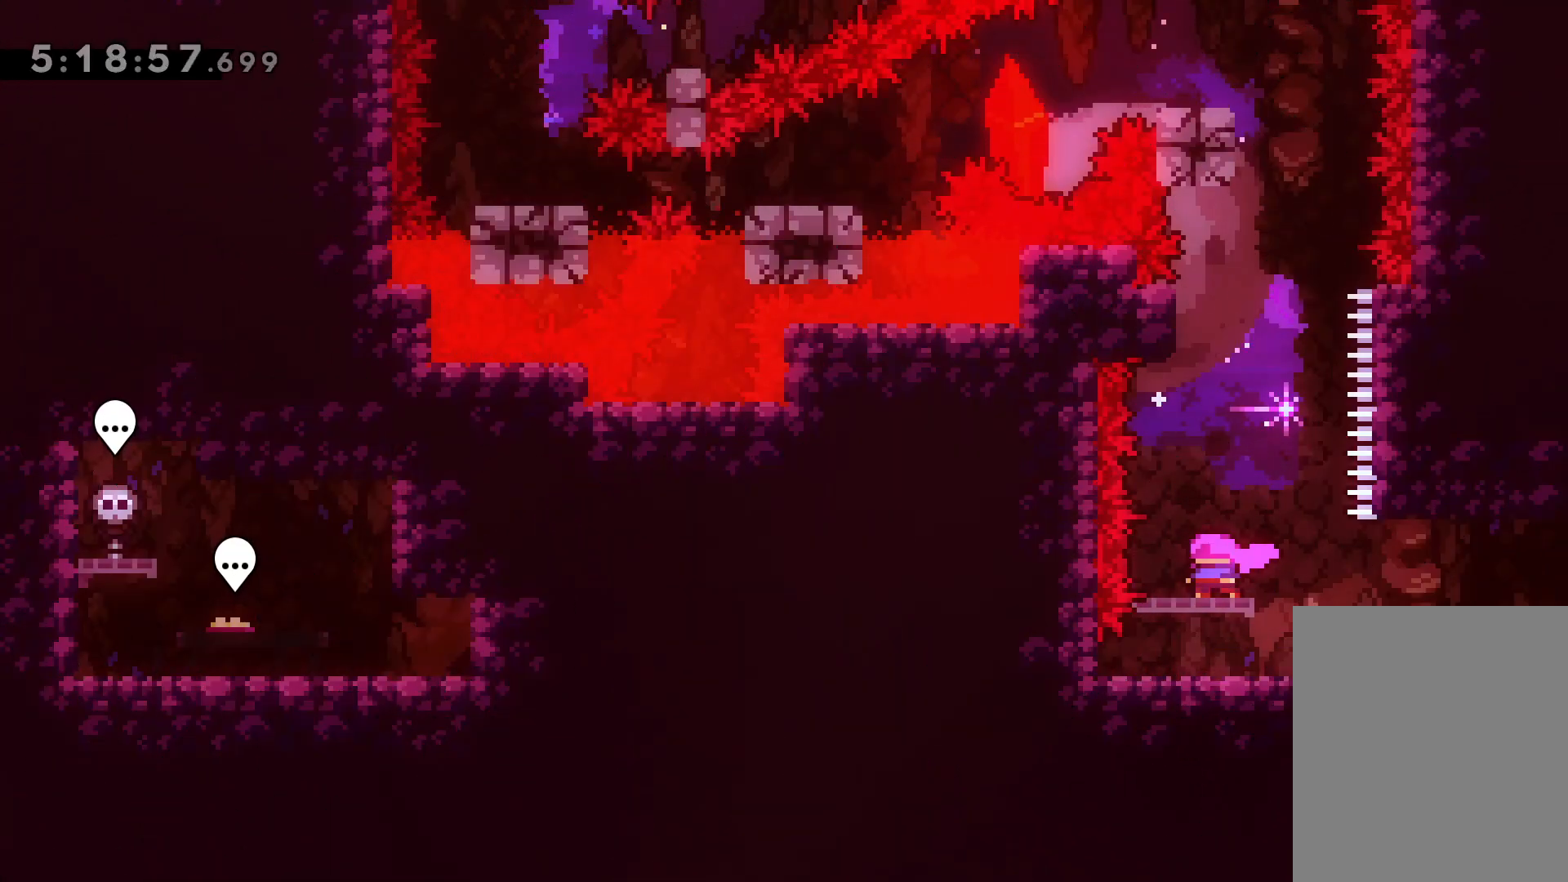
{"keys": [], "events": []}
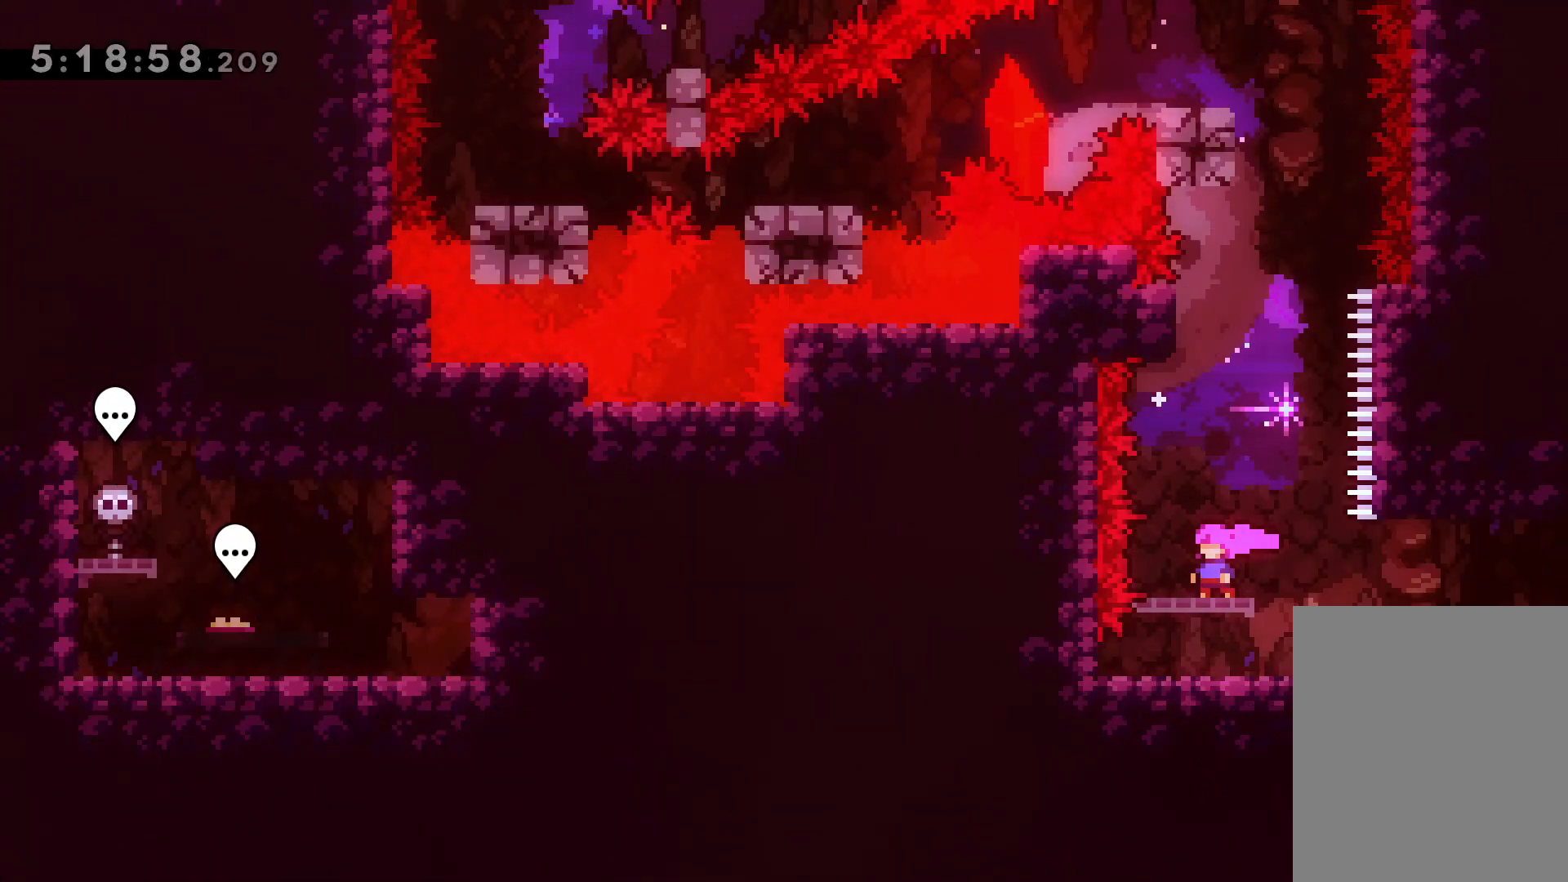
{"keys": [], "events": []}
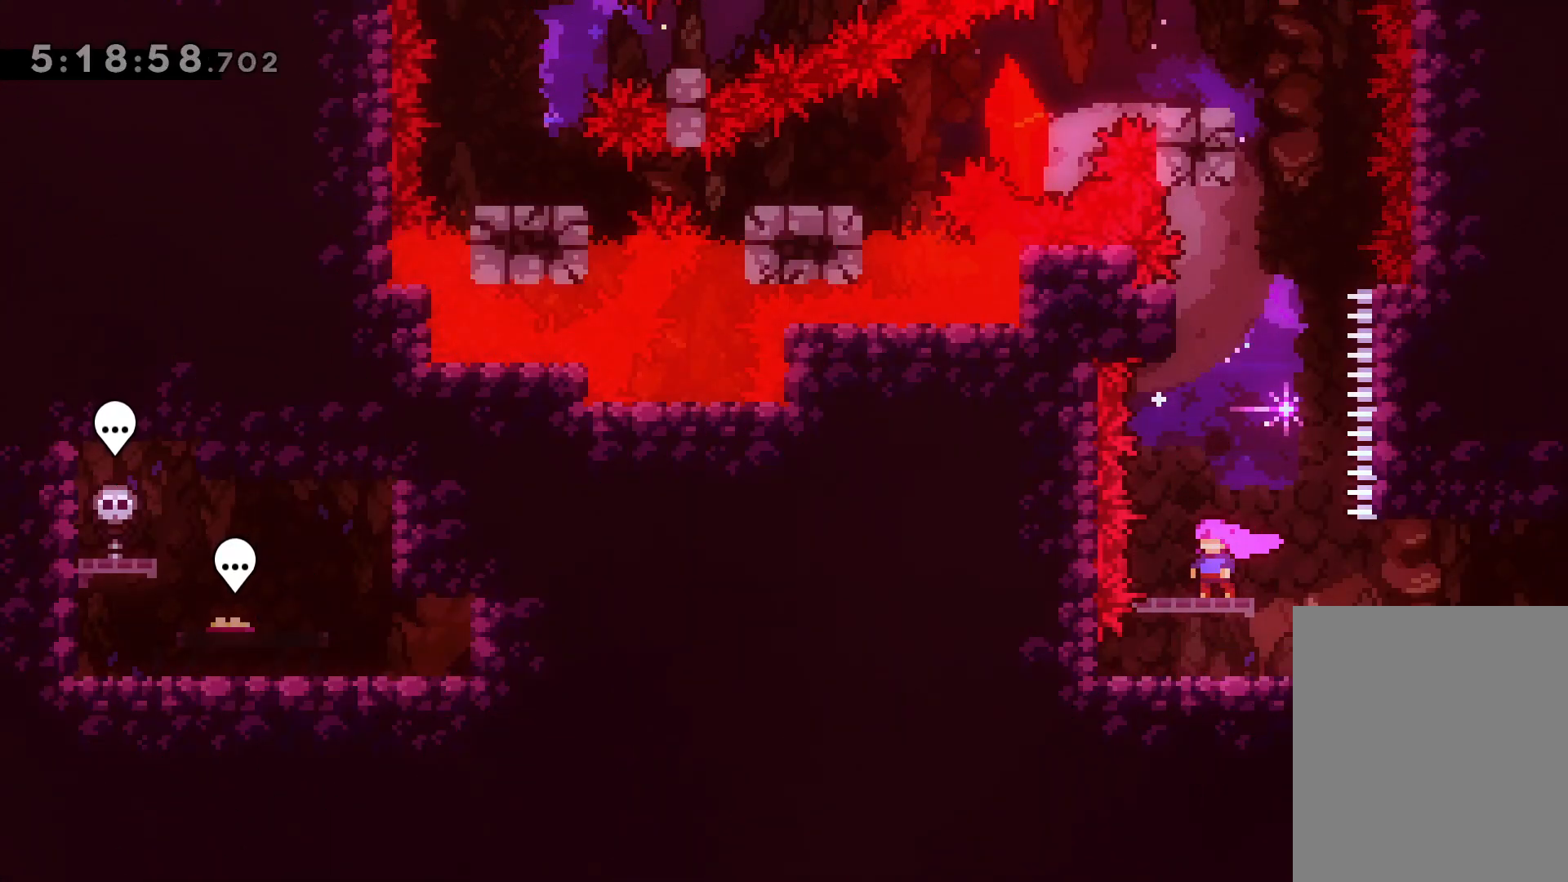
{"keys": [], "events": []}
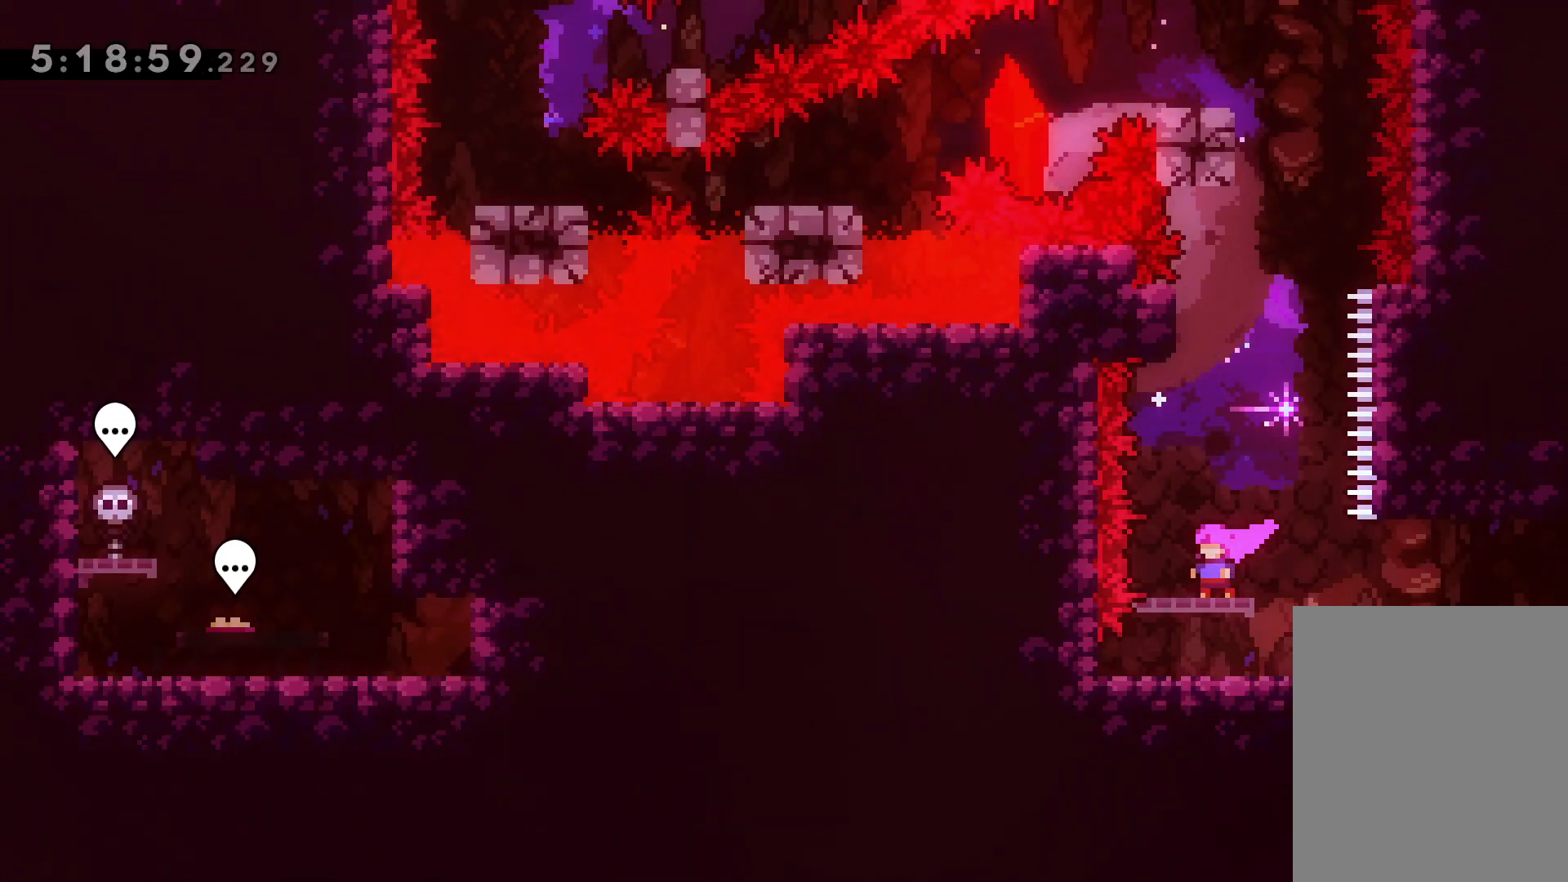
{"keys": [], "events": []}
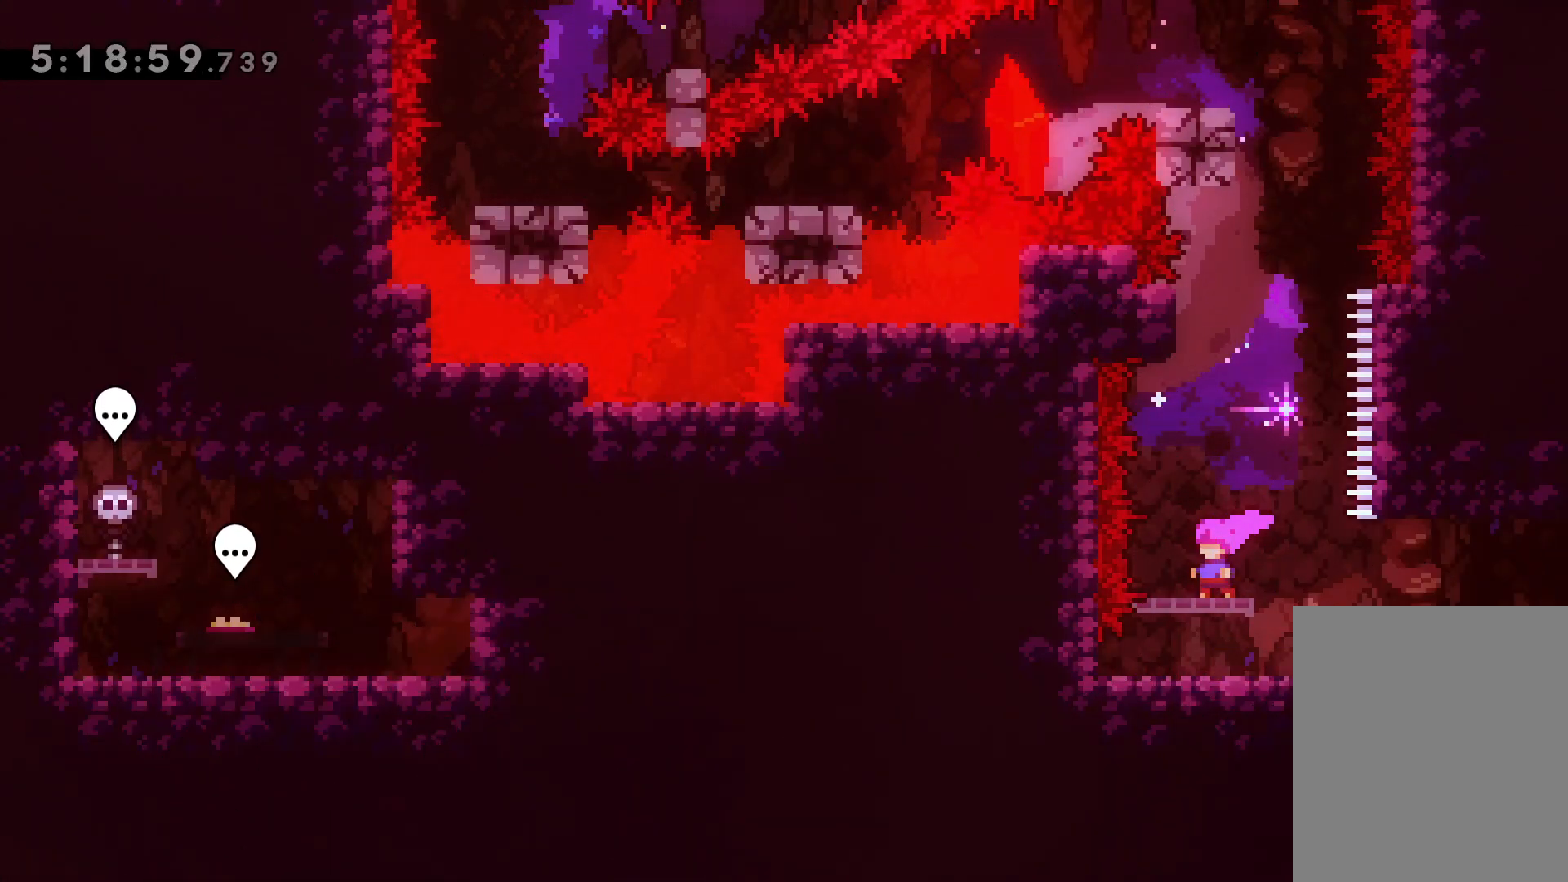
{"keys": ["dash", "up"], "events": [[383, "up", "down"], [400, "dash", "down"]]}
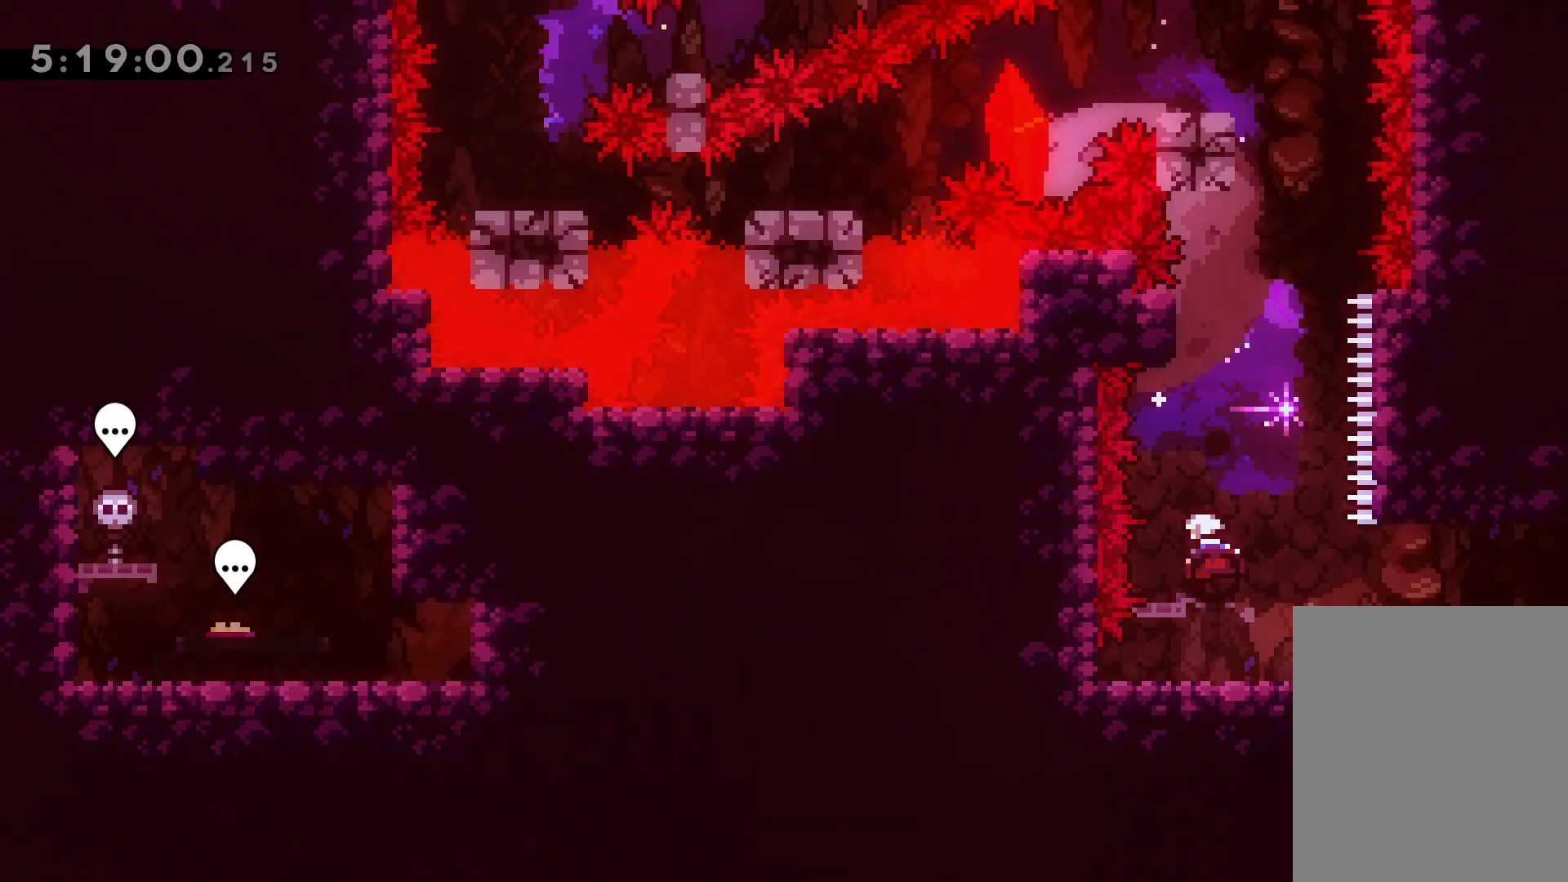
{"keys": ["jump"], "events": [[50, "dash", "up"], [167, "up", "up"], [183, "jump", "down"]]}
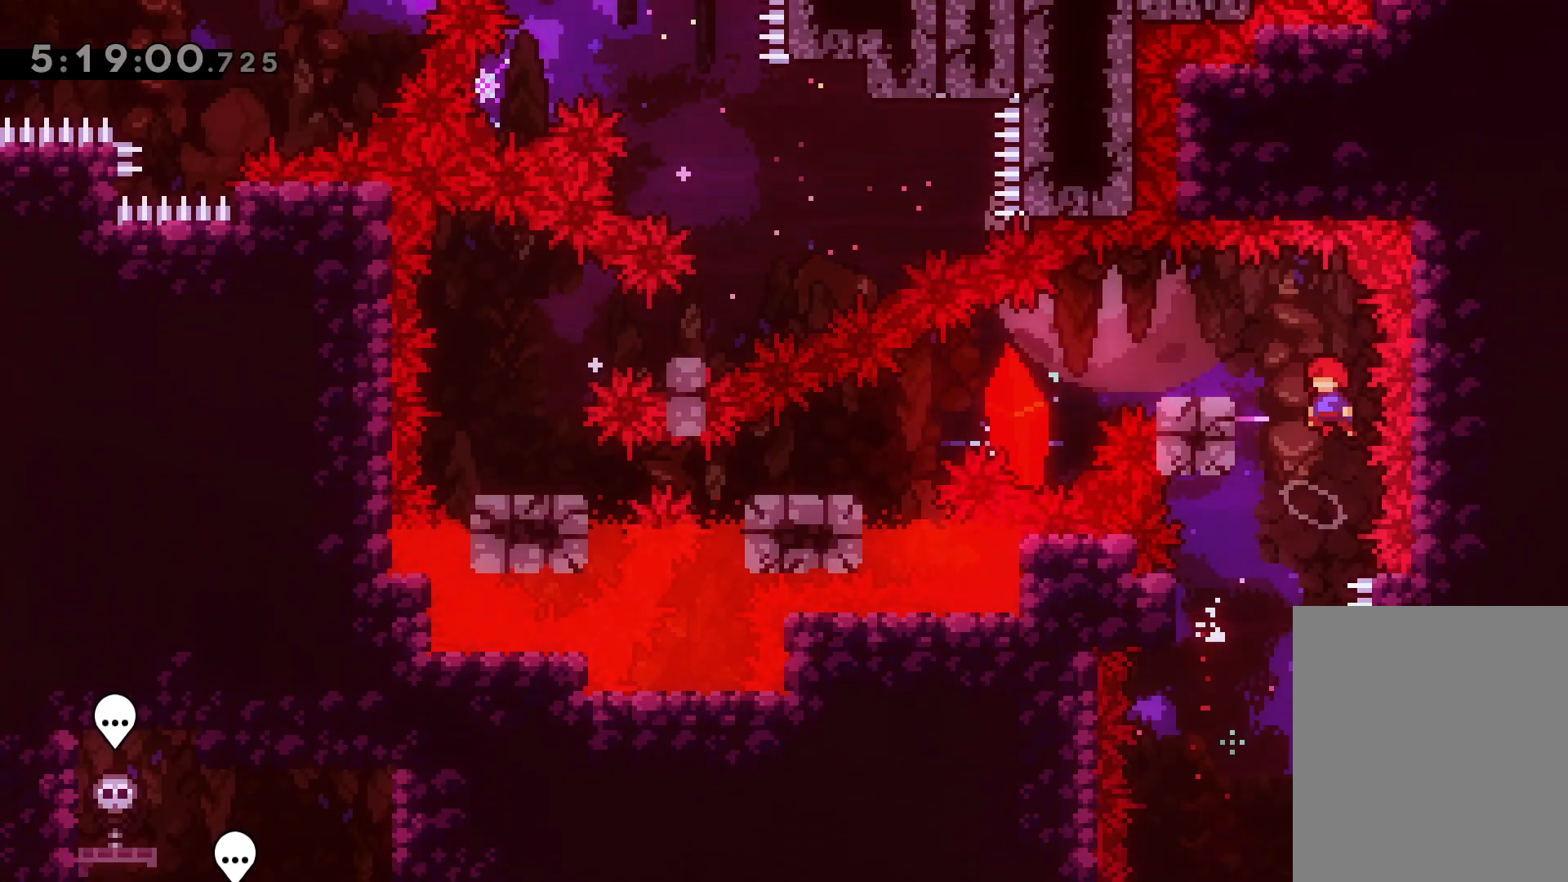
{"keys": ["dash", "down", "left"], "events": [[67, "dash", "down"], [67, "jump", "up"], [83, "left", "down"], [233, "dash", "up"], [283, "jump", "down"], [300, "down", "down"], [350, "dash", "down"], [383, "jump", "up"]]}
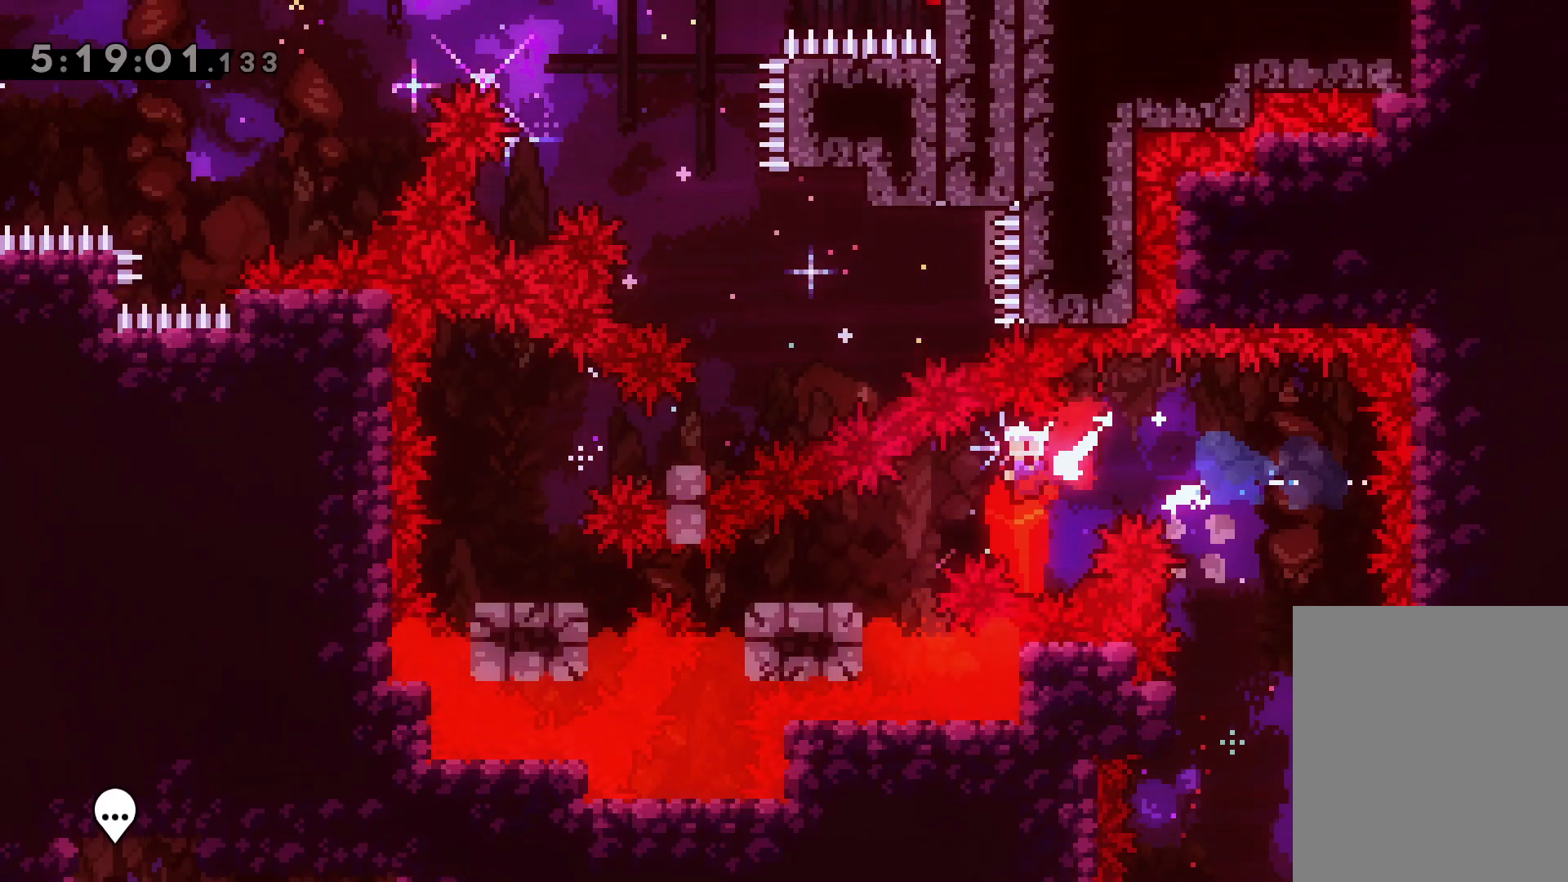
{"keys": ["jump"], "events": [[17, "dash", "up"], [133, "dash", "down"], [283, "dash", "up"], [400, "down", "up"], [400, "left", "up"], [500, "jump", "down"]]}
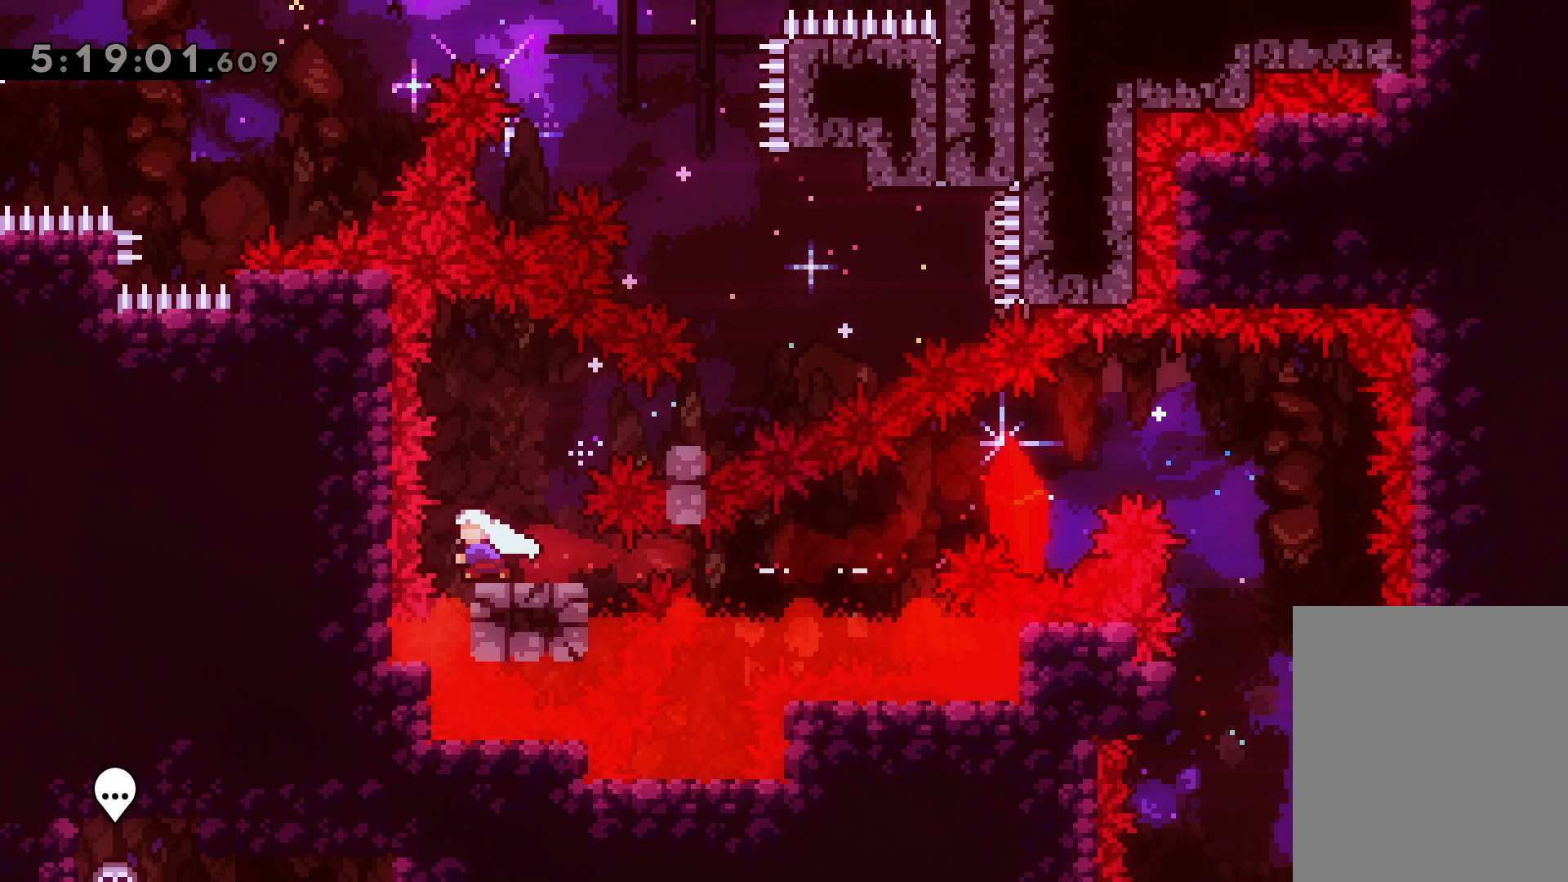
{"keys": ["right"], "events": [[133, "right", "down"], [317, "dash", "down"], [317, "jump", "up"], [467, "dash", "up"]]}
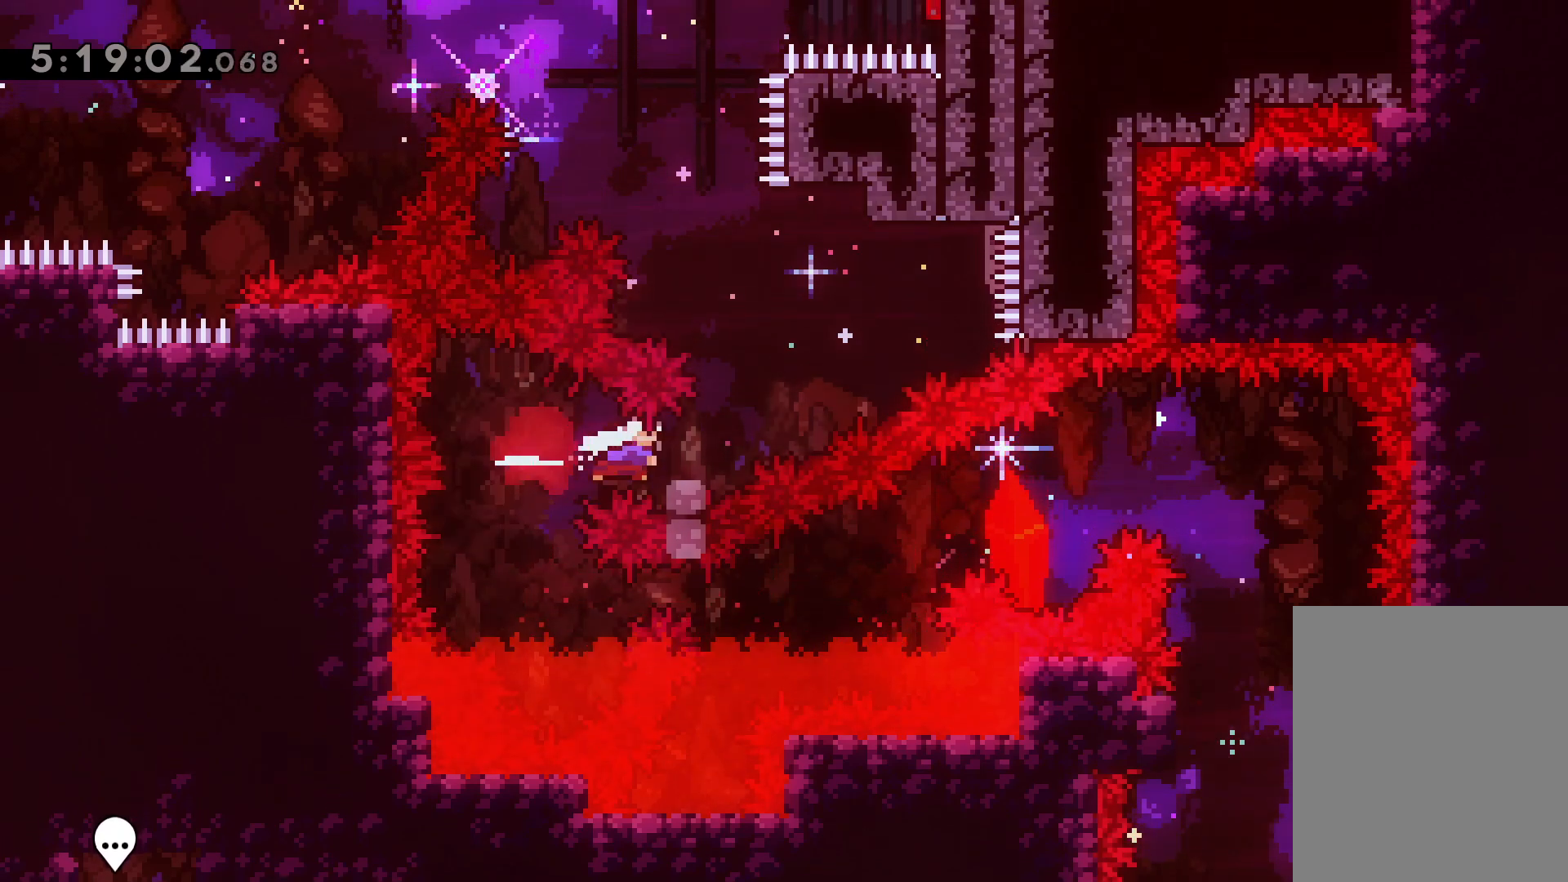
{"keys": ["jump"], "events": [[17, "jump", "down"], [50, "right", "up"], [133, "up", "down"], [150, "jump", "up"], [167, "dash", "down"], [317, "dash", "up"], [367, "jump", "down"], [400, "up", "up"]]}
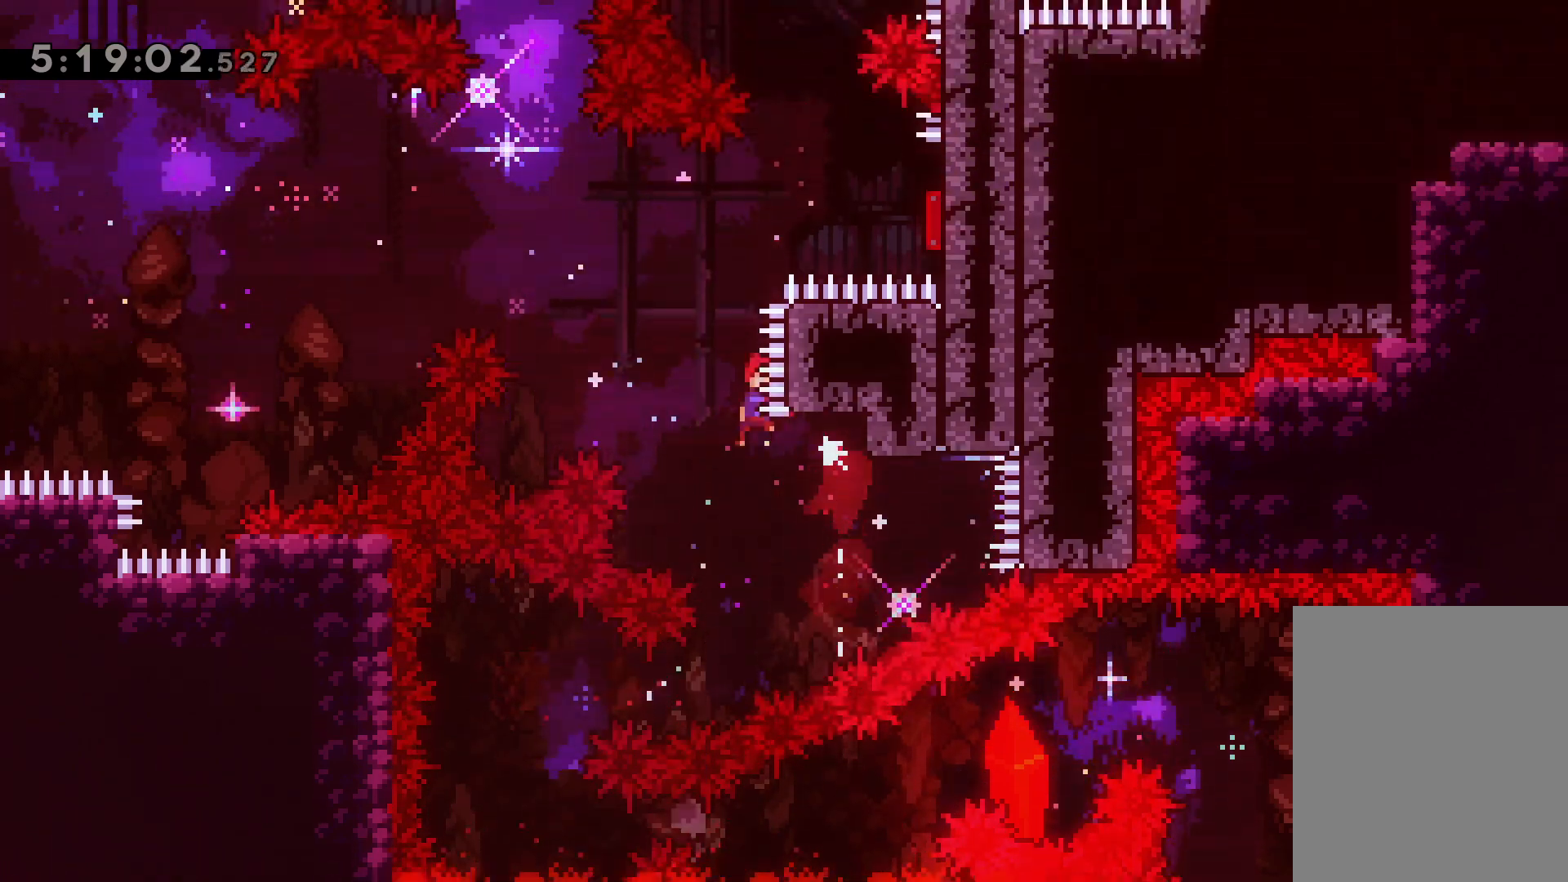
{"keys": ["right"], "events": [[200, "right", "down"], [300, "dash", "down"], [333, "jump", "up"], [483, "dash", "up"]]}